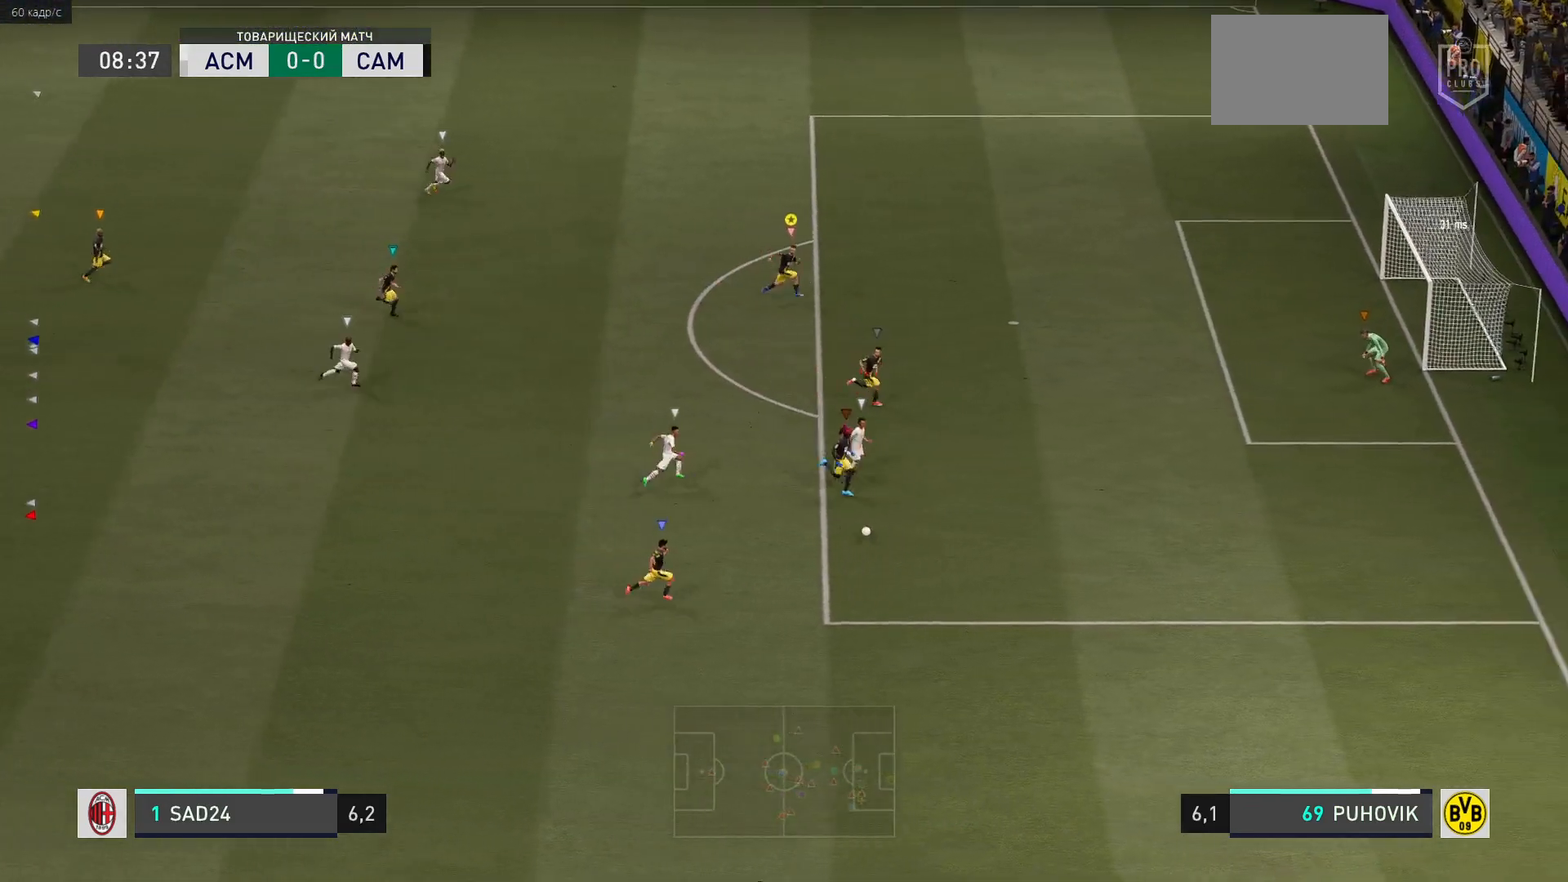
Gameplay with a controller (Xbox layout); each line is a JSON object with the inputs held at the frame after it. "events" lists button and stick changes between this image and that frame as [ms after this image, input, new state], when the widget could be followed in between. Not read: L3 R3.
{"buttons": [], "left_stick": "up-right", "right_stick": "center", "events": [[117, "R2", "up"]]}
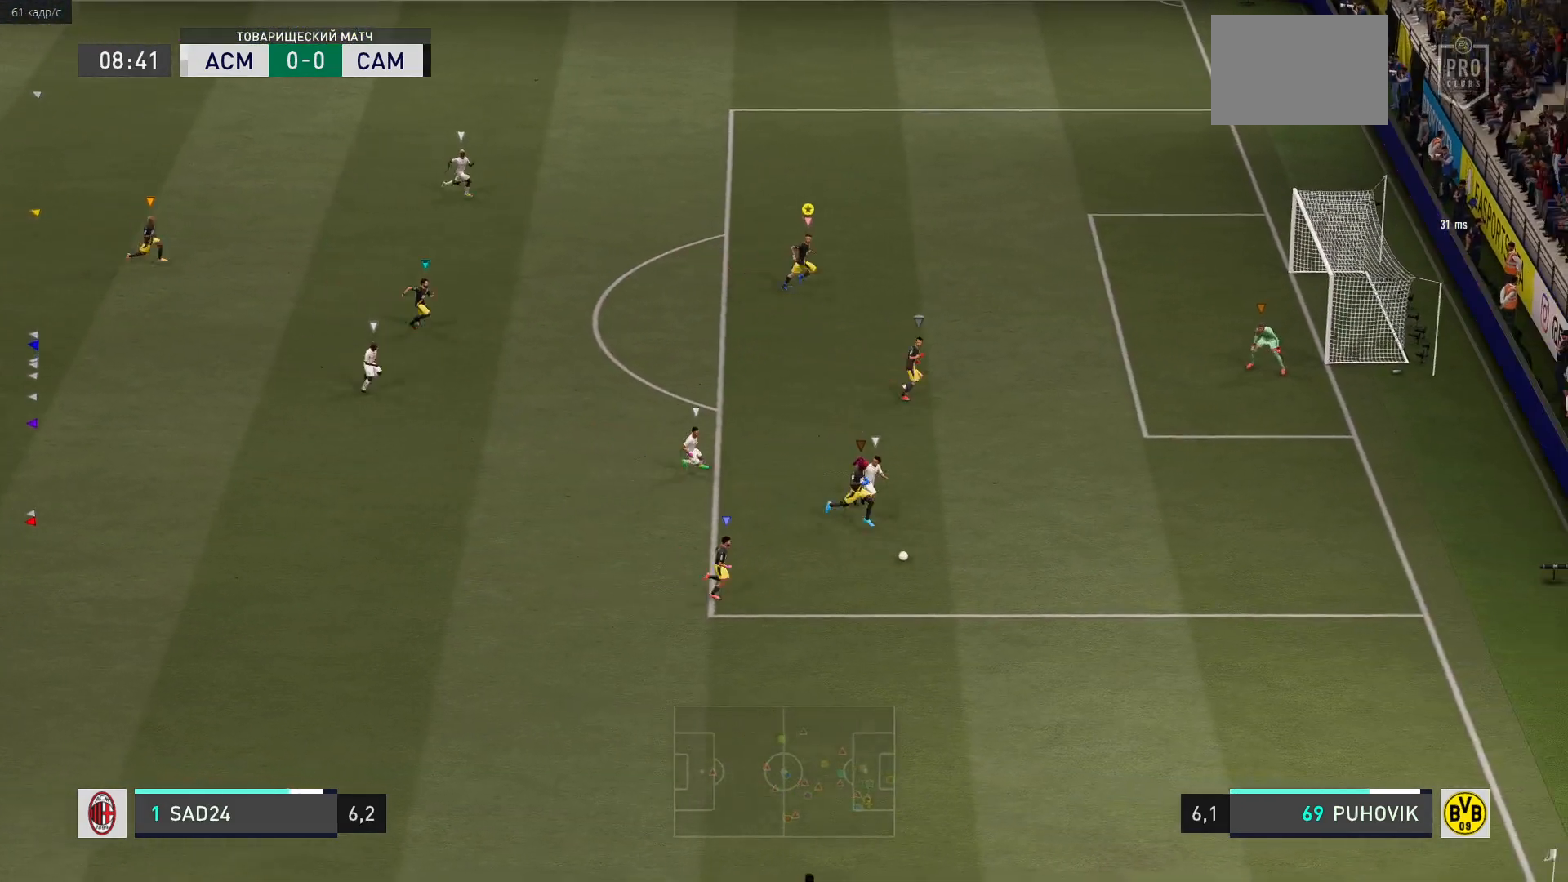
{"buttons": [], "left_stick": "center", "right_stick": "center", "events": [[83, "left_stick", "right"], [217, "left_stick", "down-right"], [333, "left_stick", "center"]]}
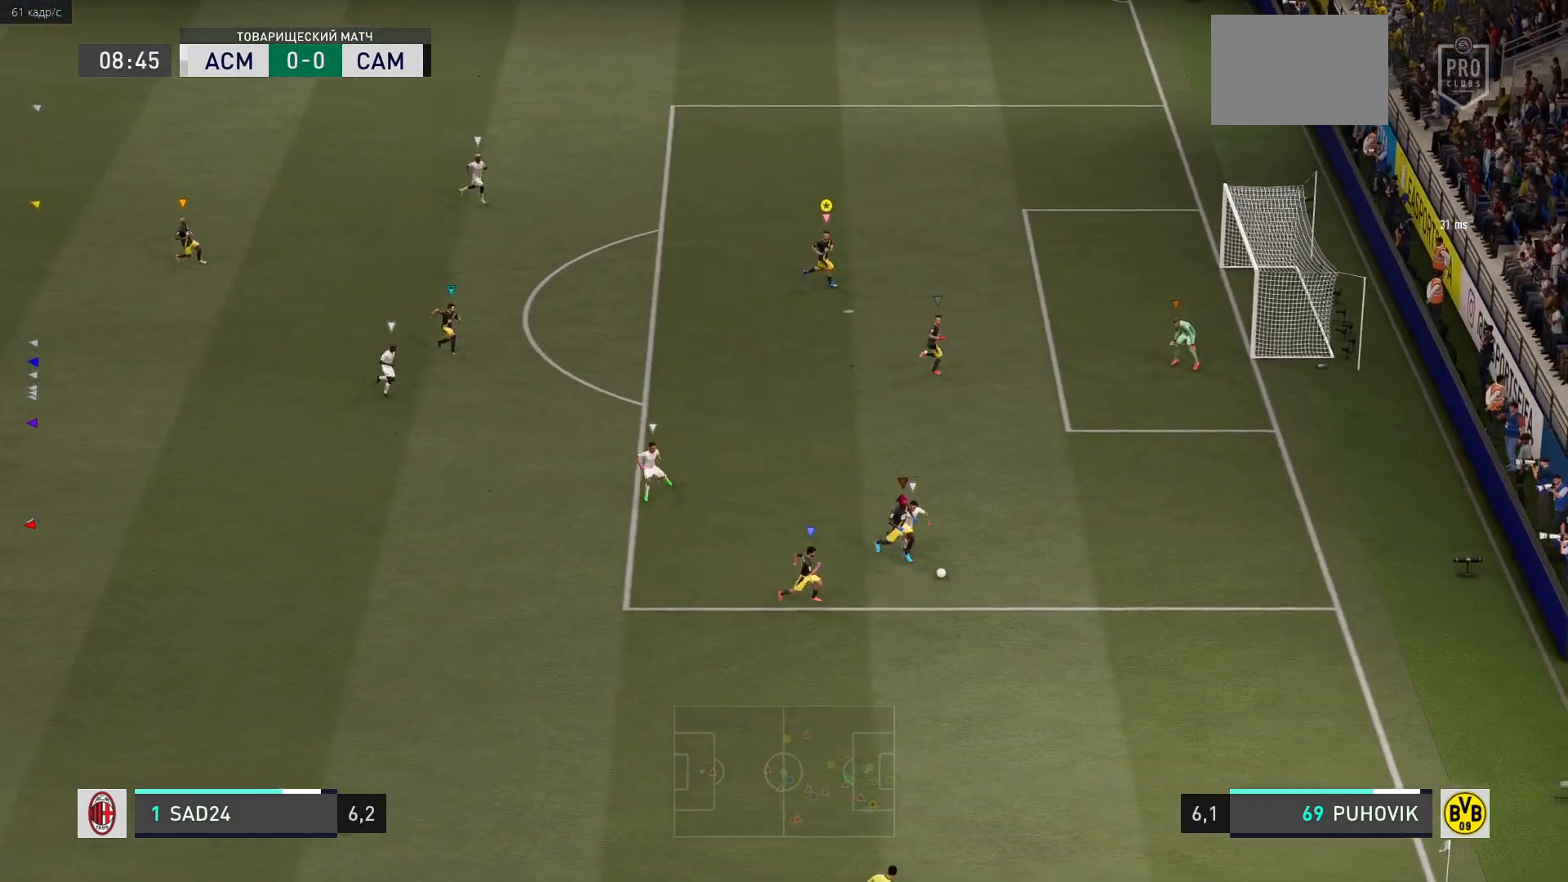
{"buttons": ["L2"], "left_stick": "right", "right_stick": "center", "events": [[17, "left_stick", "right"], [267, "L2", "down"]]}
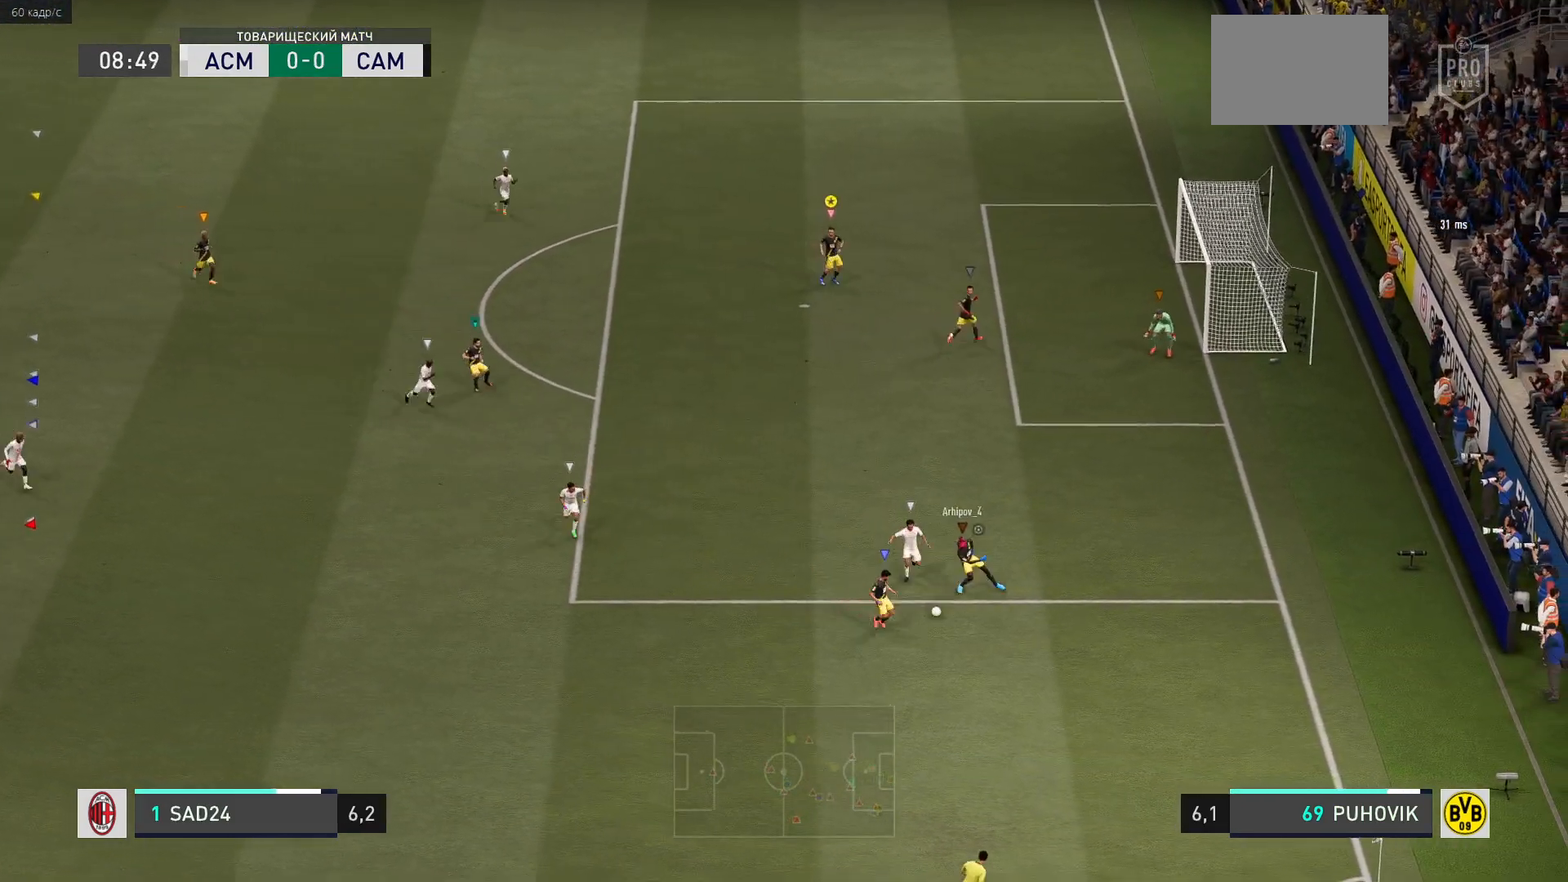
{"buttons": ["L2"], "left_stick": "down-left", "right_stick": "center", "events": [[217, "left_stick", "center"], [483, "left_stick", "down-left"]]}
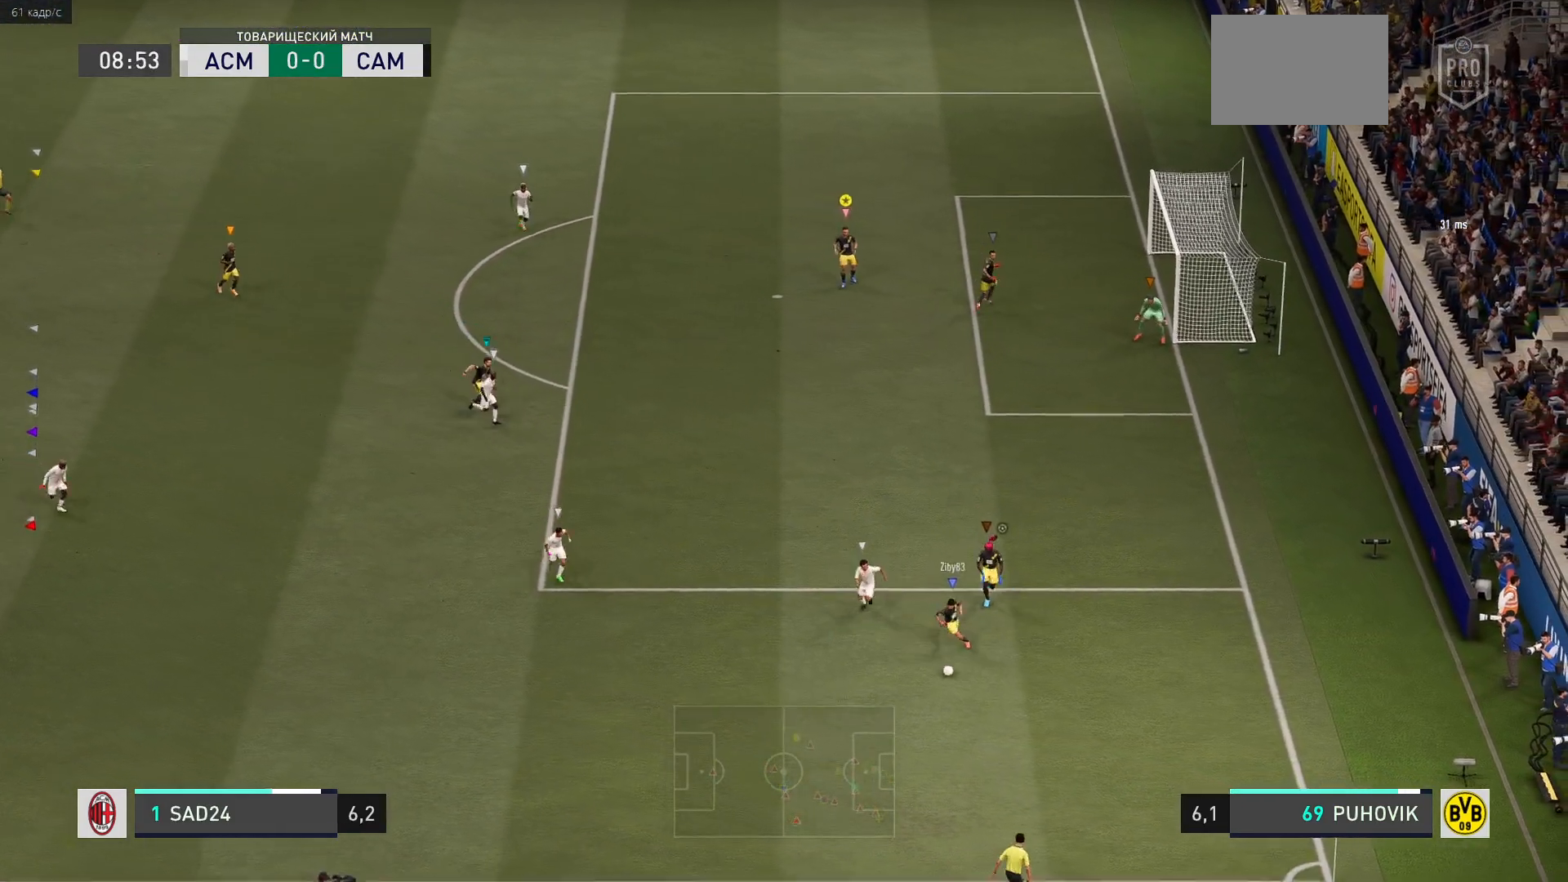
{"buttons": ["L2"], "left_stick": "center", "right_stick": "center", "events": [[200, "left_stick", "left"], [333, "left_stick", "center"]]}
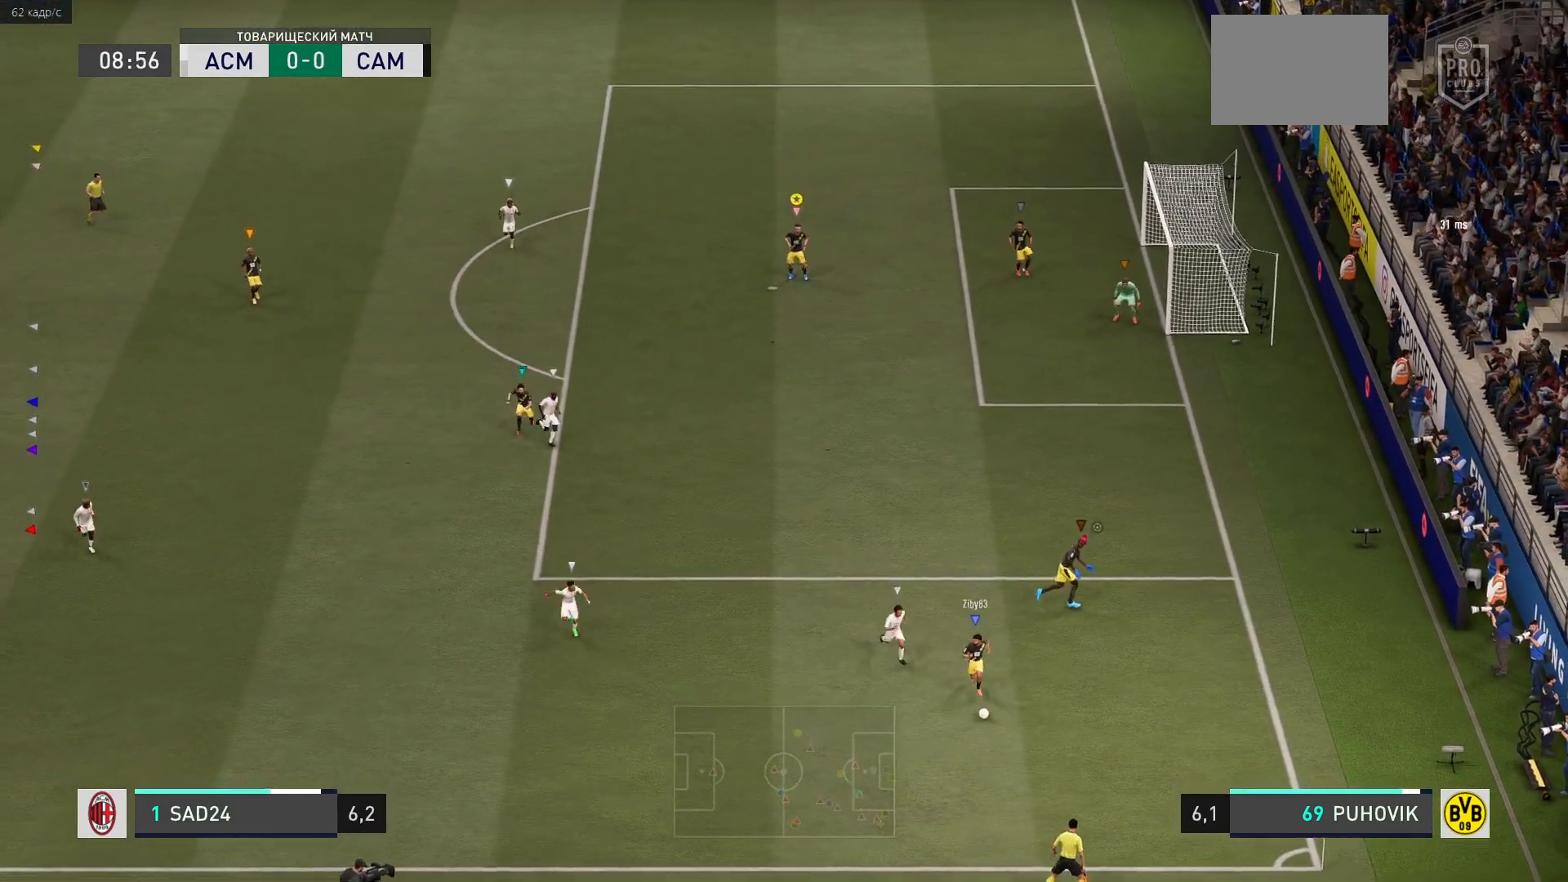
{"buttons": ["L2"], "left_stick": "down-right", "right_stick": "center", "events": [[133, "left_stick", "down-right"]]}
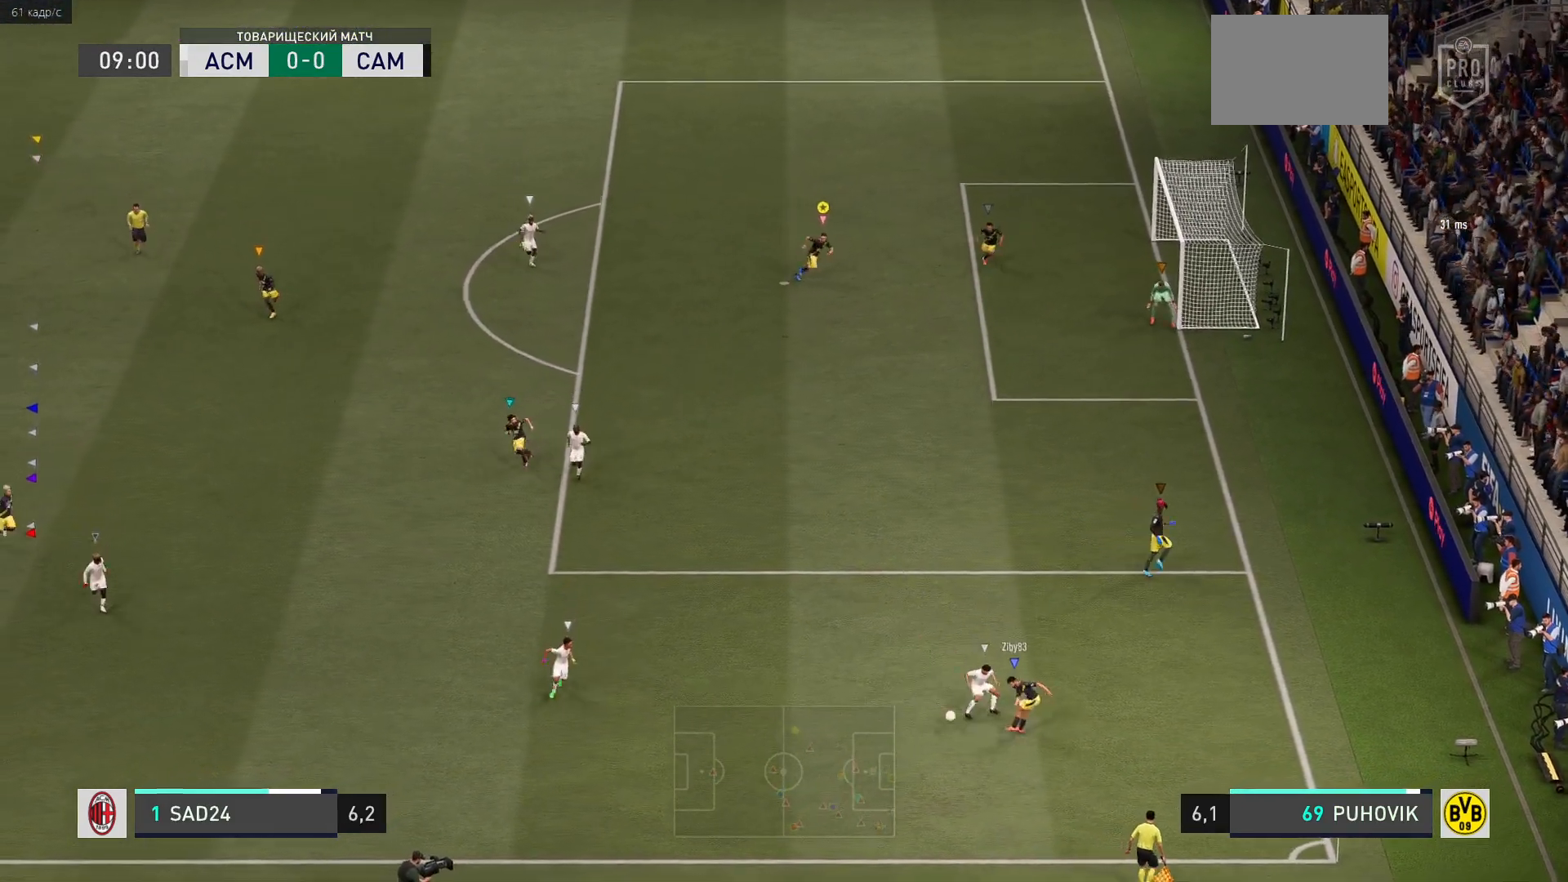
{"buttons": ["L2"], "left_stick": "center", "right_stick": "center", "events": [[367, "left_stick", "center"]]}
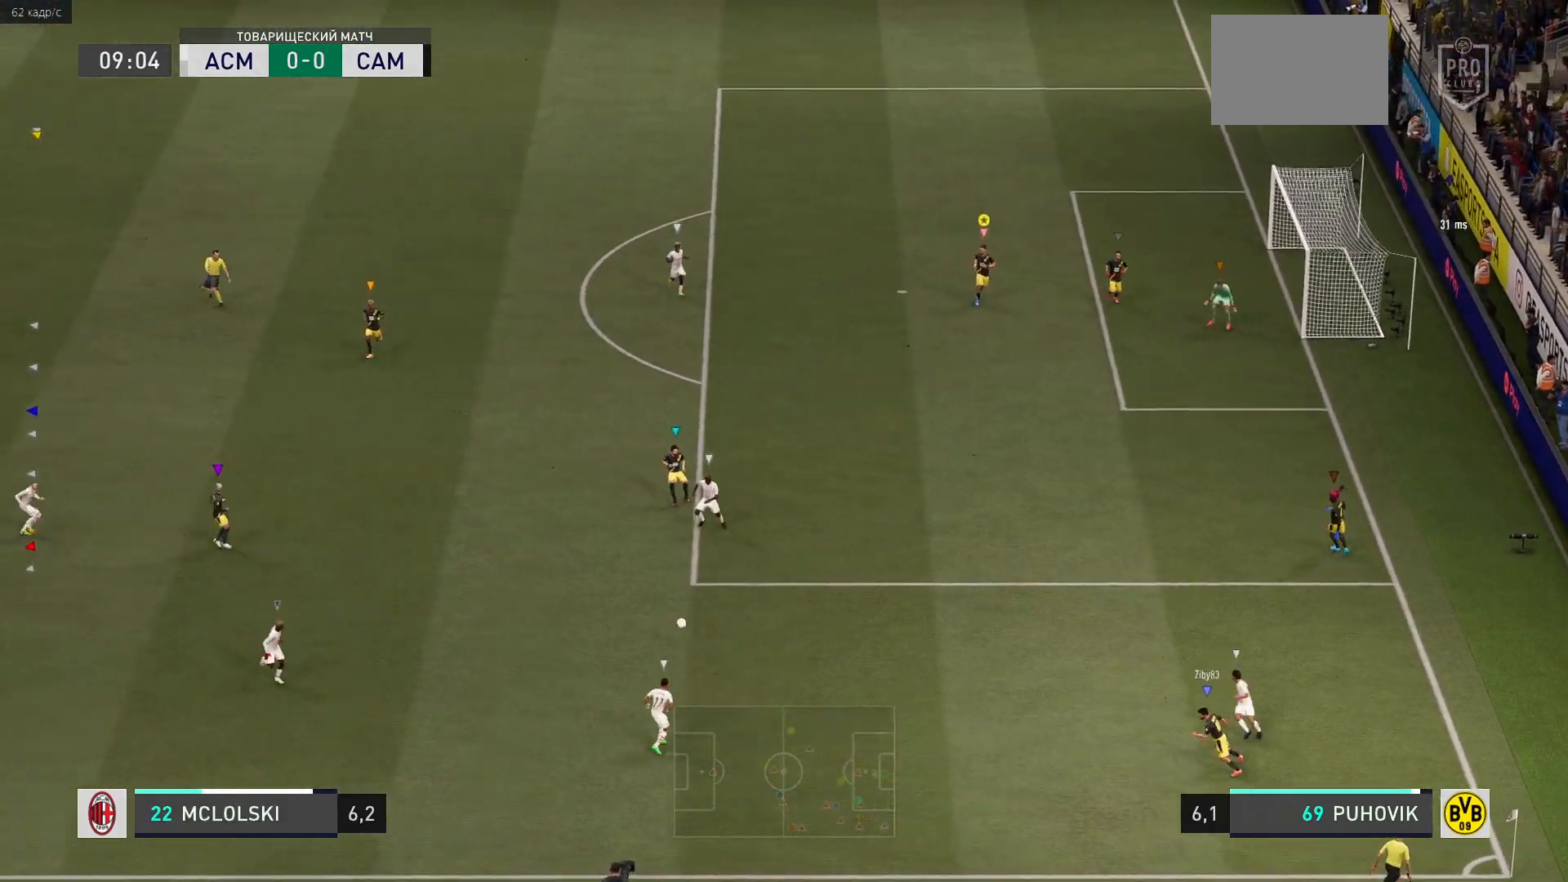
{"buttons": ["L2"], "left_stick": "left", "right_stick": "center", "events": [[33, "left_stick", "left"]]}
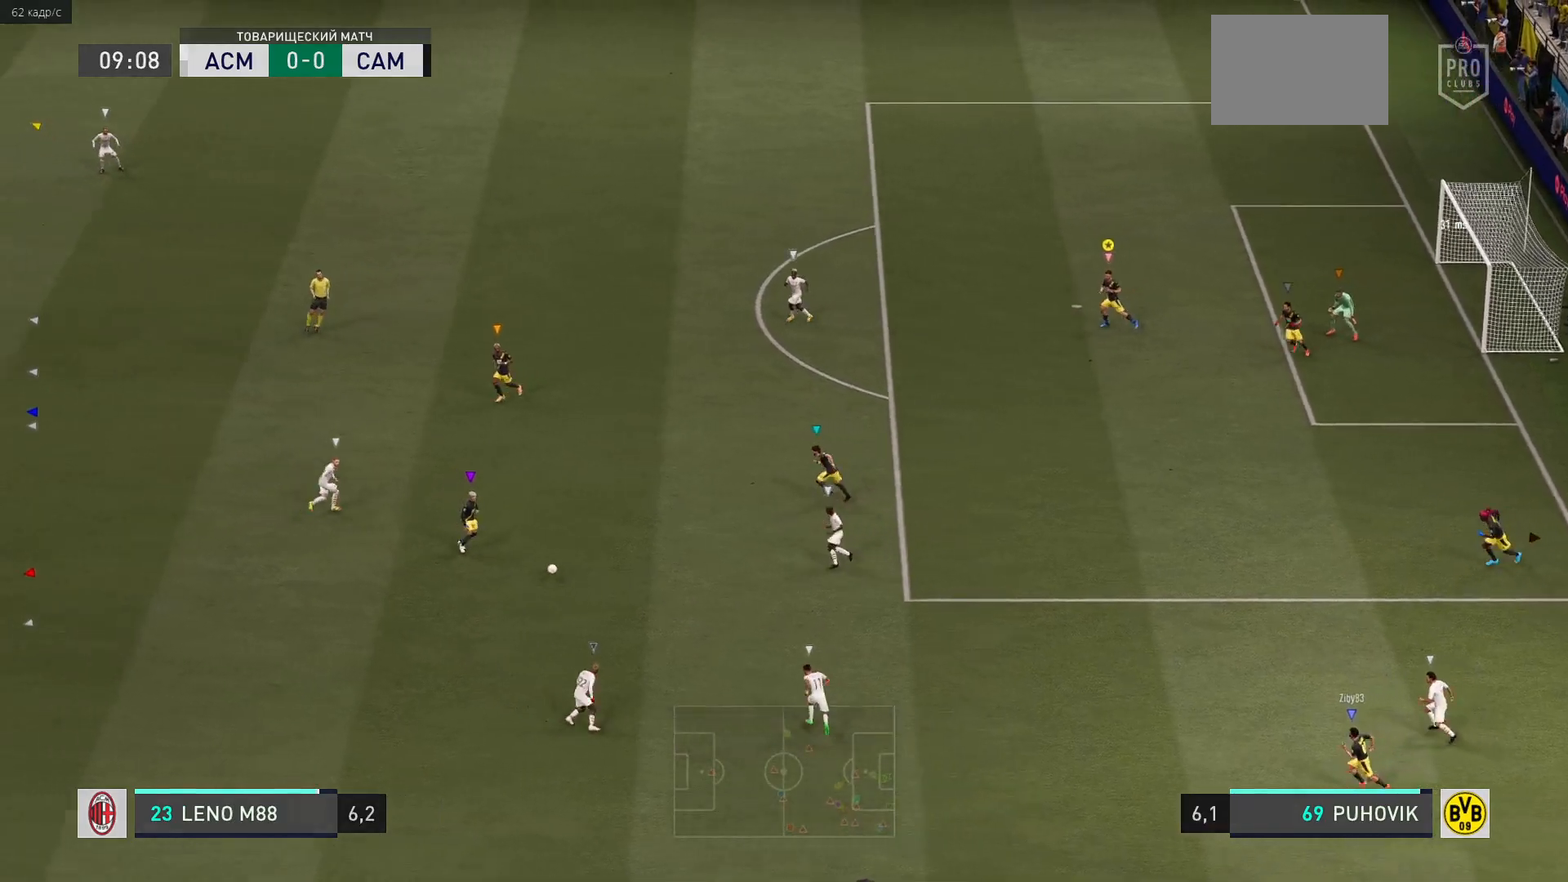
{"buttons": [], "left_stick": "up-left", "right_stick": "center", "events": [[67, "L2", "up"], [183, "left_stick", "up-left"]]}
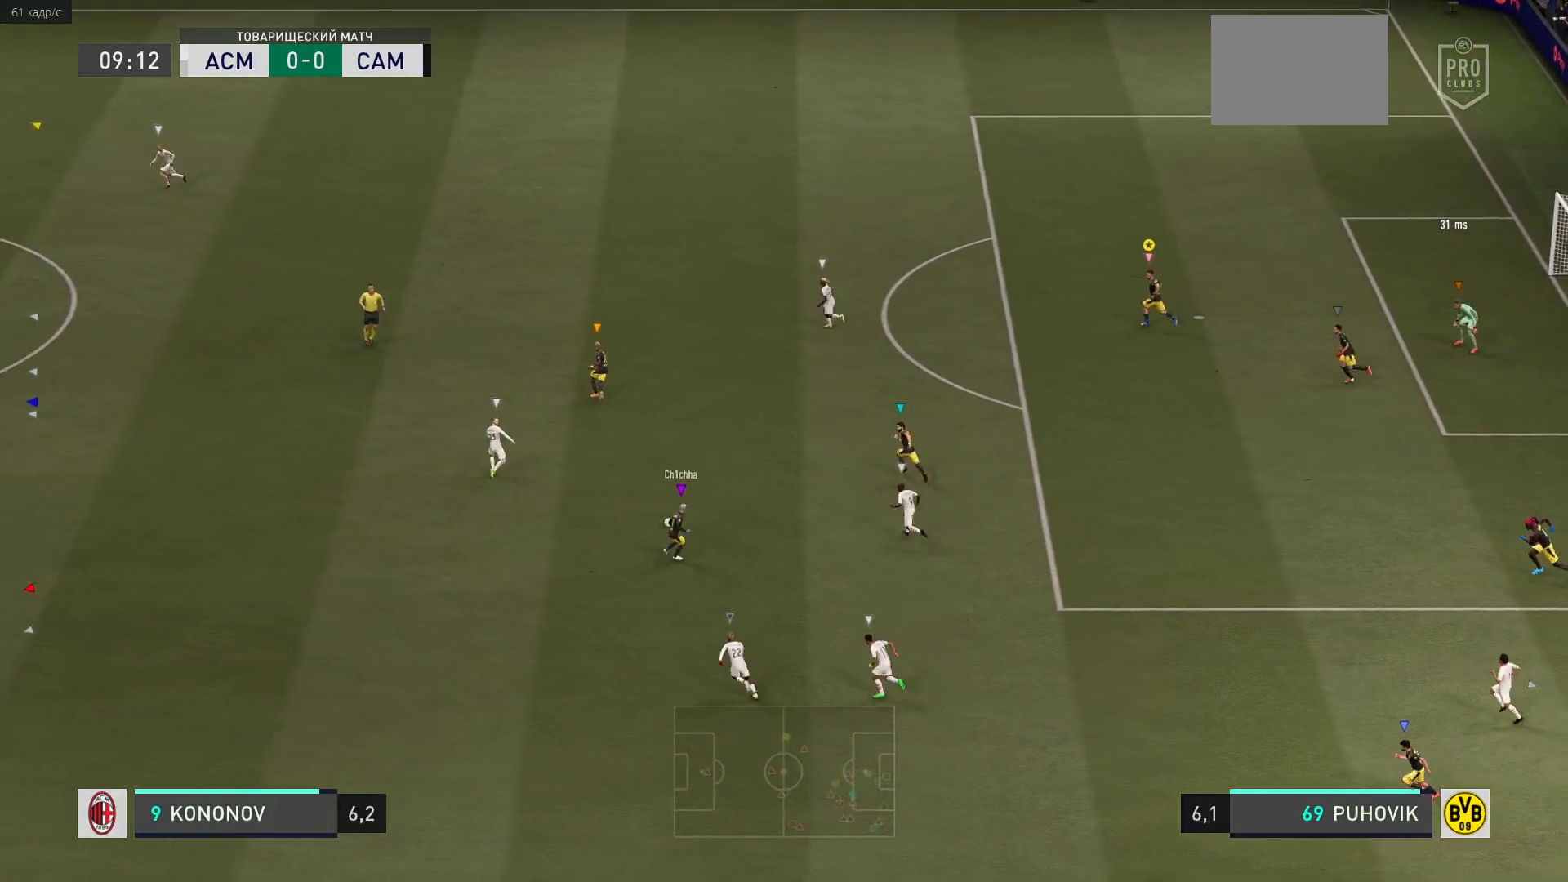
{"buttons": [], "left_stick": "up-left", "right_stick": "center", "events": []}
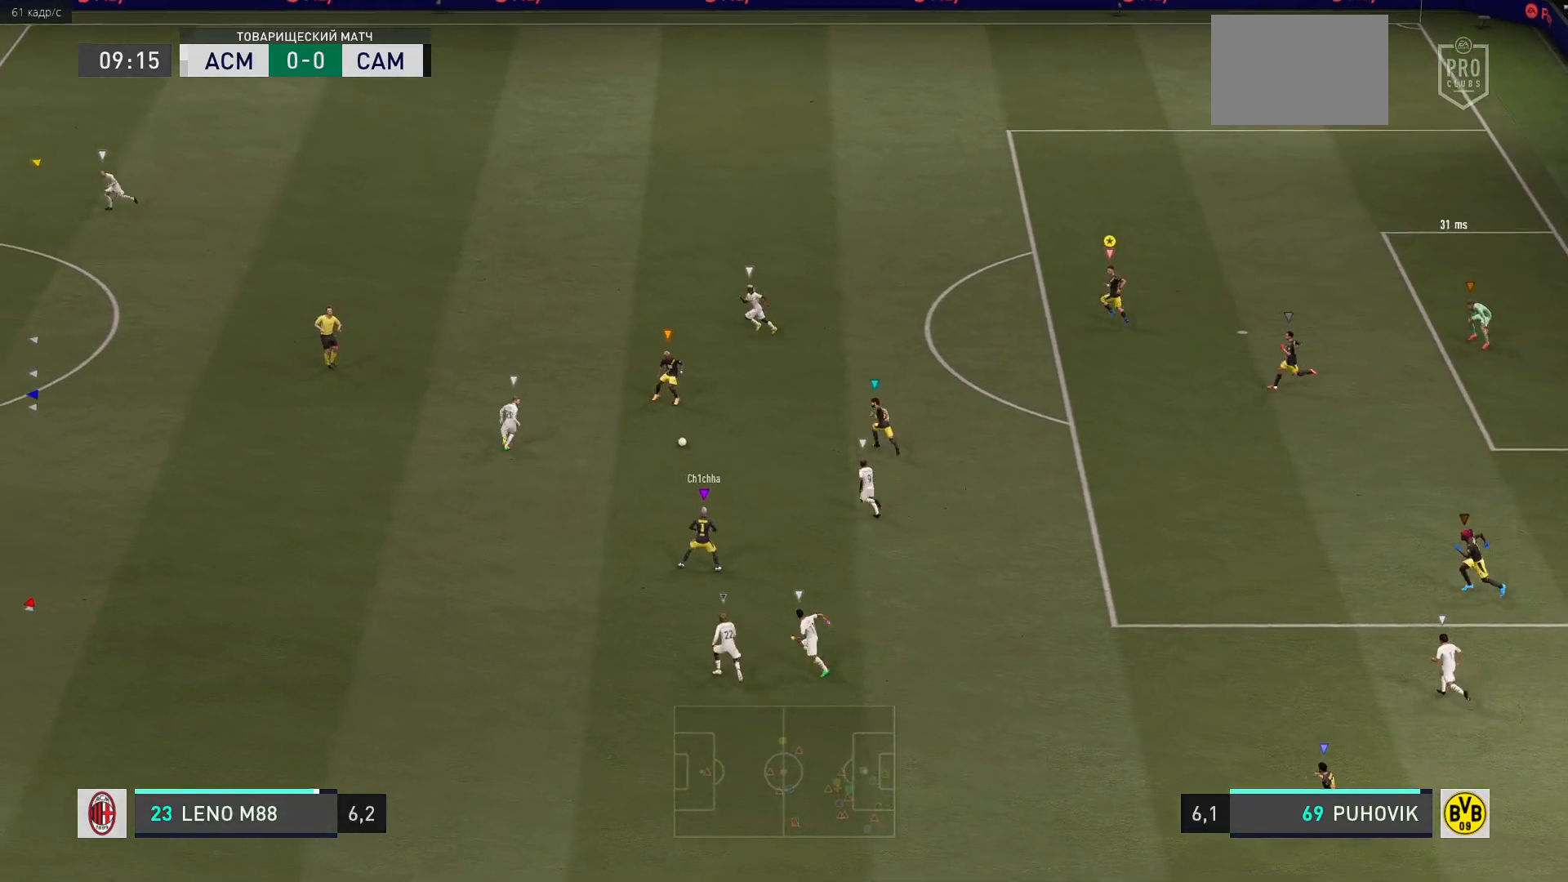
{"buttons": [], "left_stick": "up-left", "right_stick": "center", "events": []}
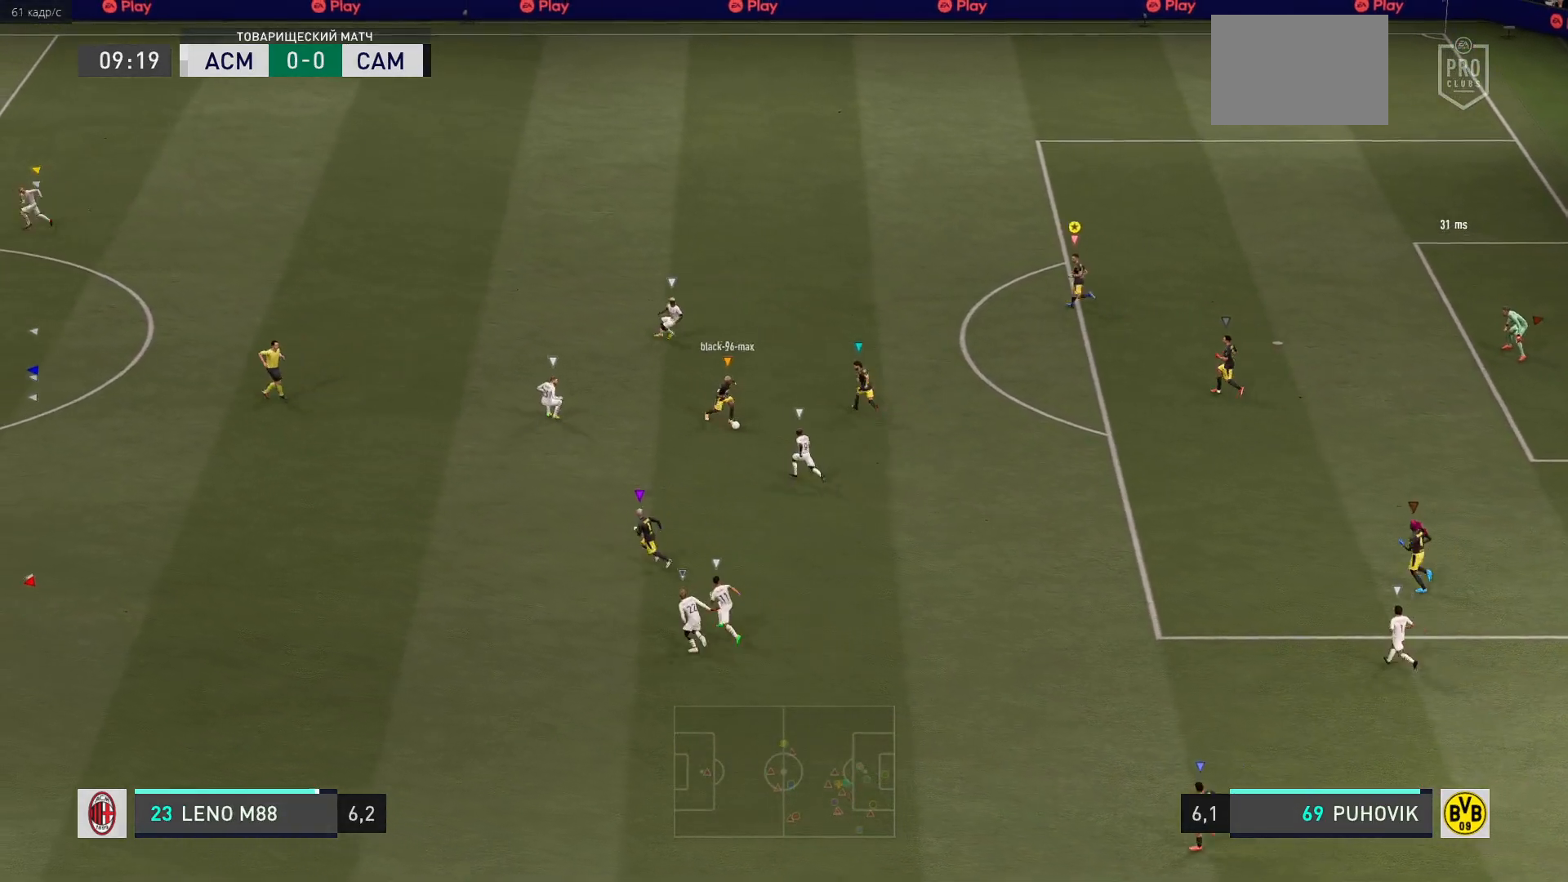
{"buttons": [], "left_stick": "up", "right_stick": "center", "events": [[150, "left_stick", "up"]]}
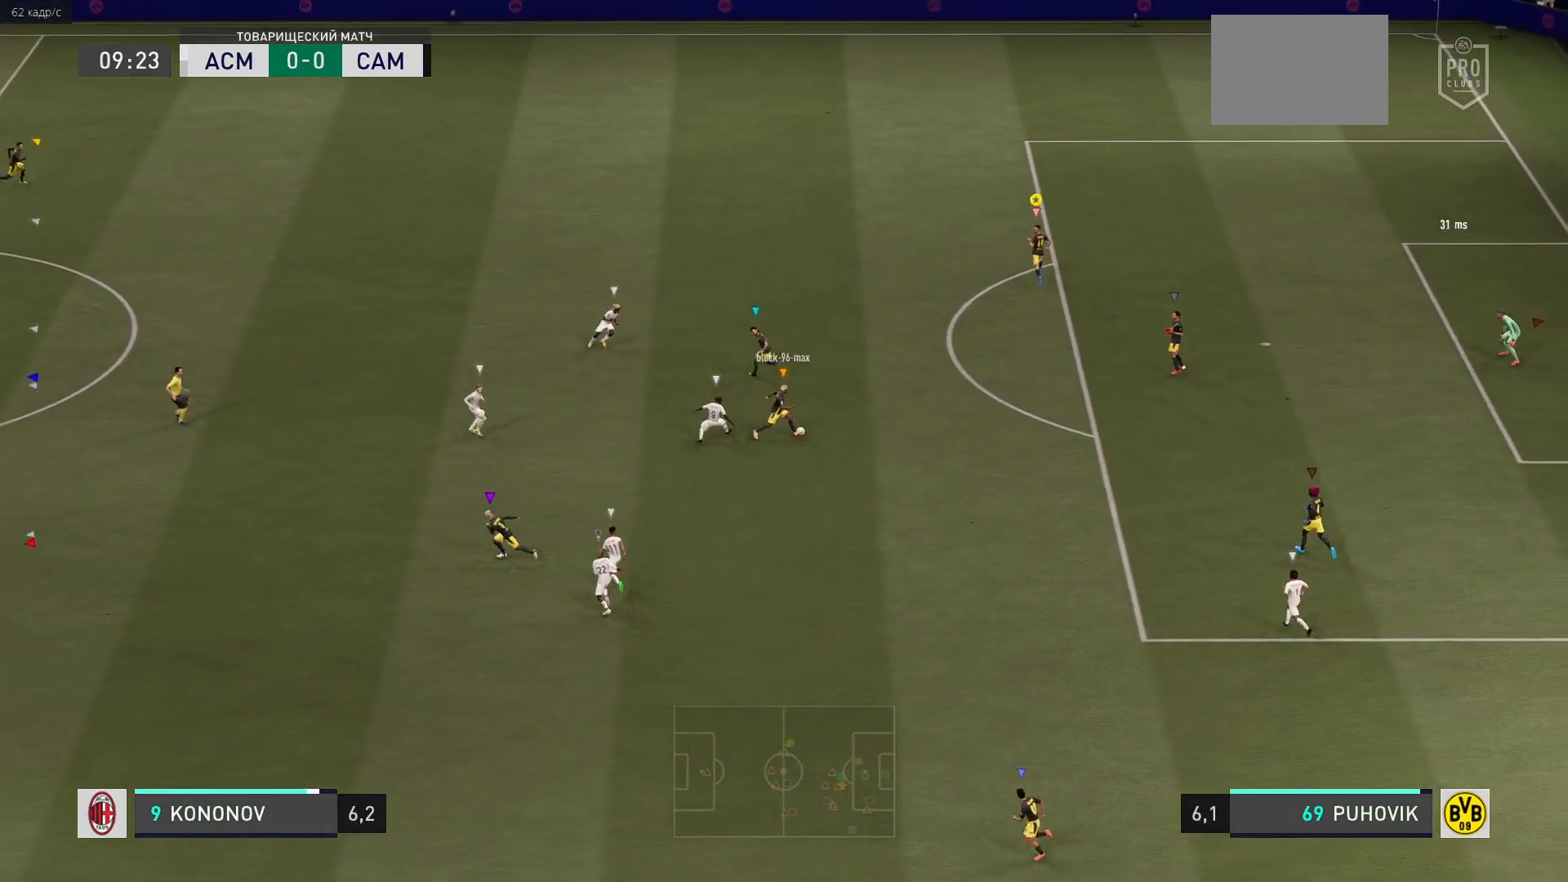
{"buttons": [], "left_stick": "up", "right_stick": "center", "events": []}
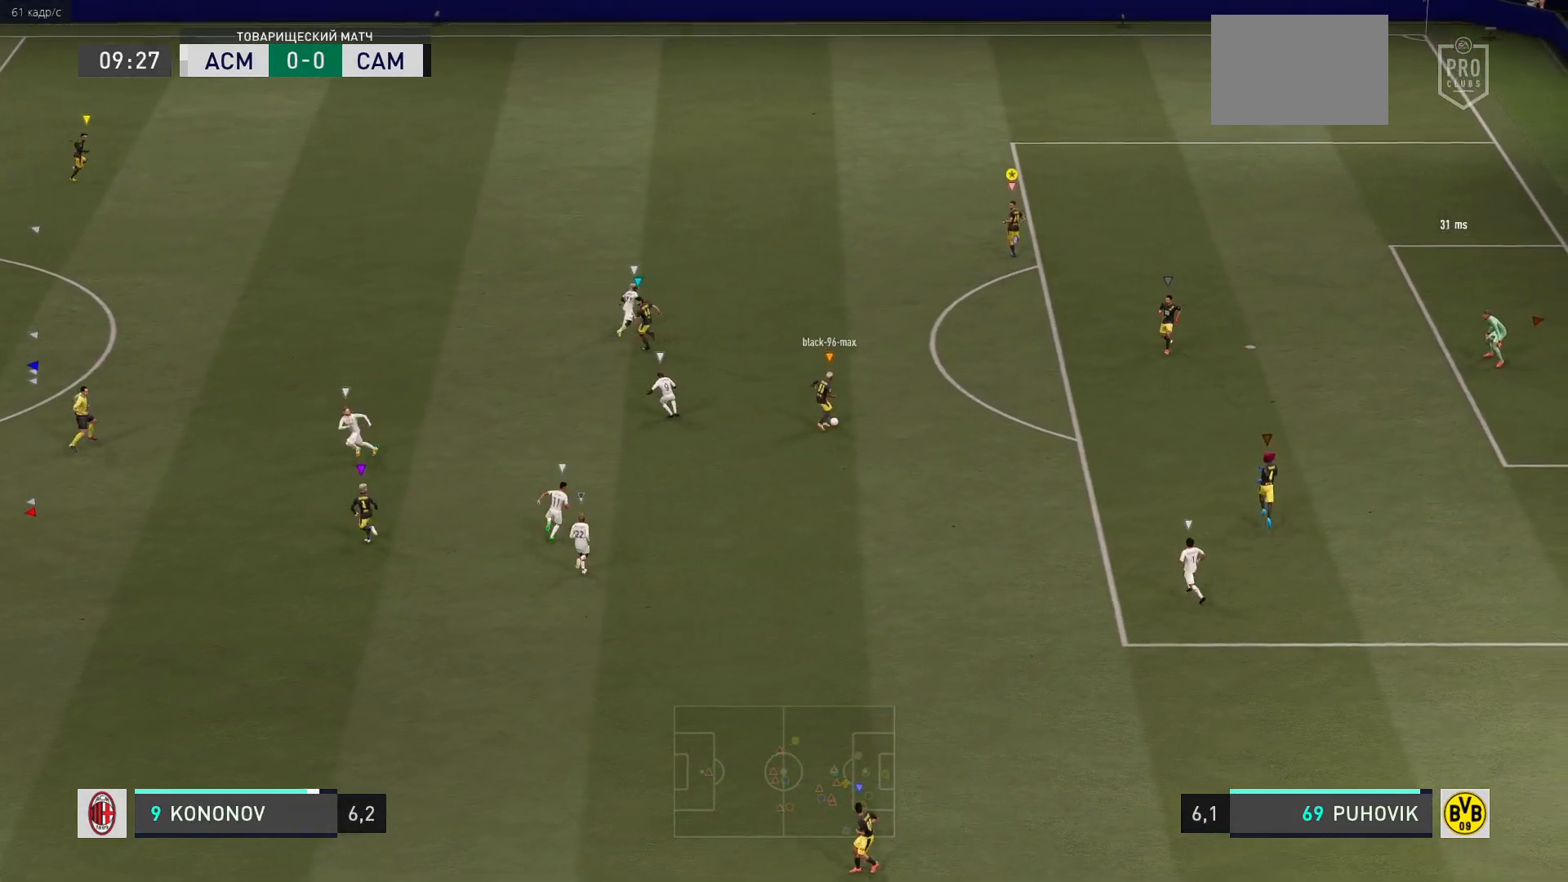
{"buttons": [], "left_stick": "up", "right_stick": "center", "events": []}
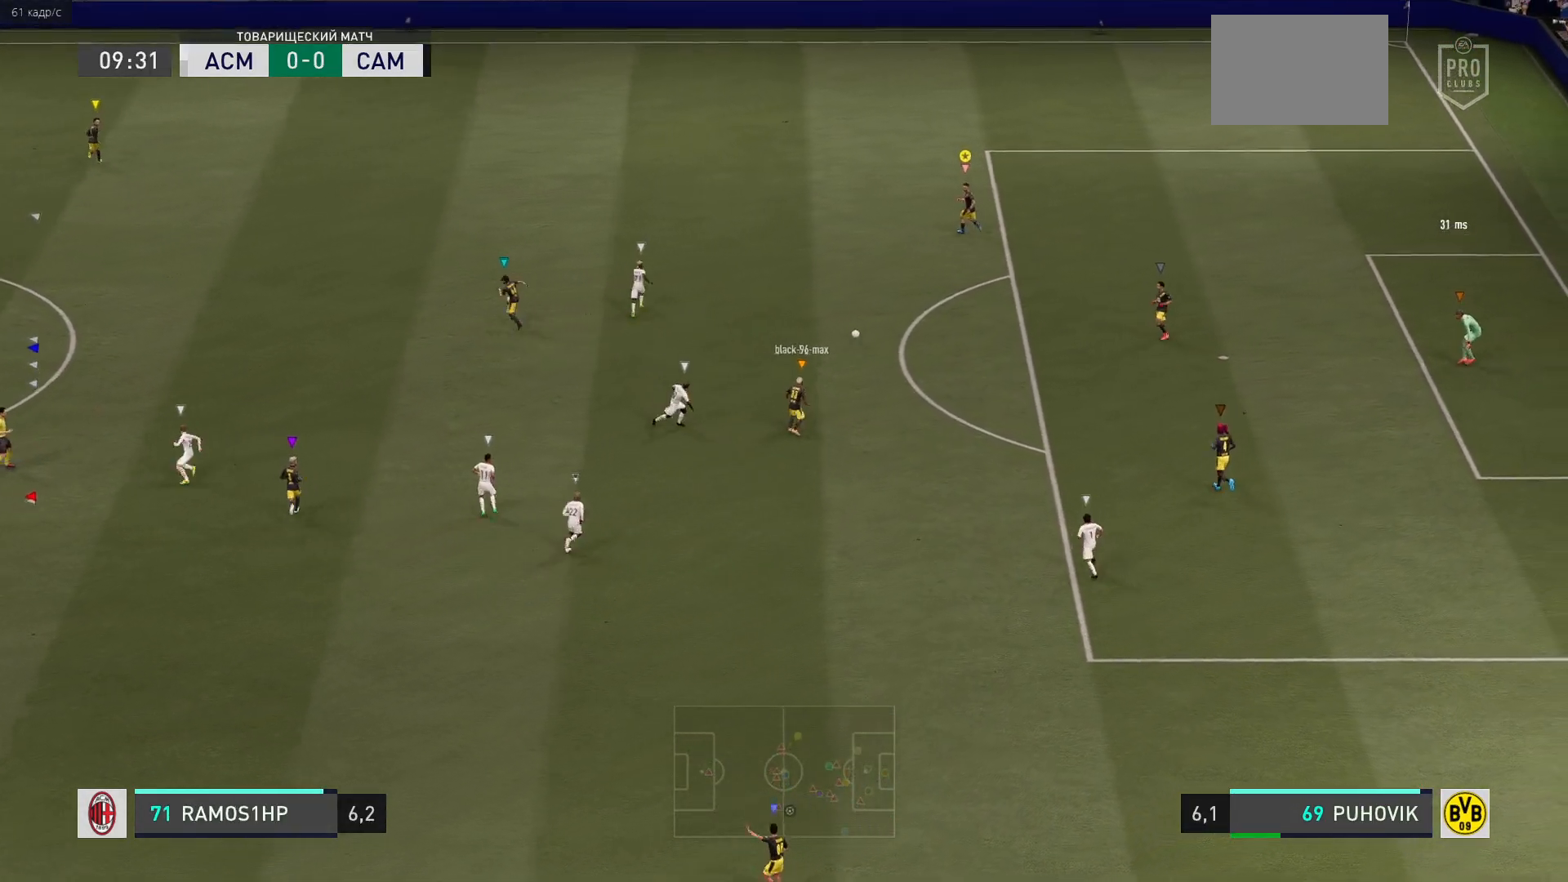
{"buttons": ["R2"], "left_stick": "up", "right_stick": "center", "events": [[233, "R2", "down"]]}
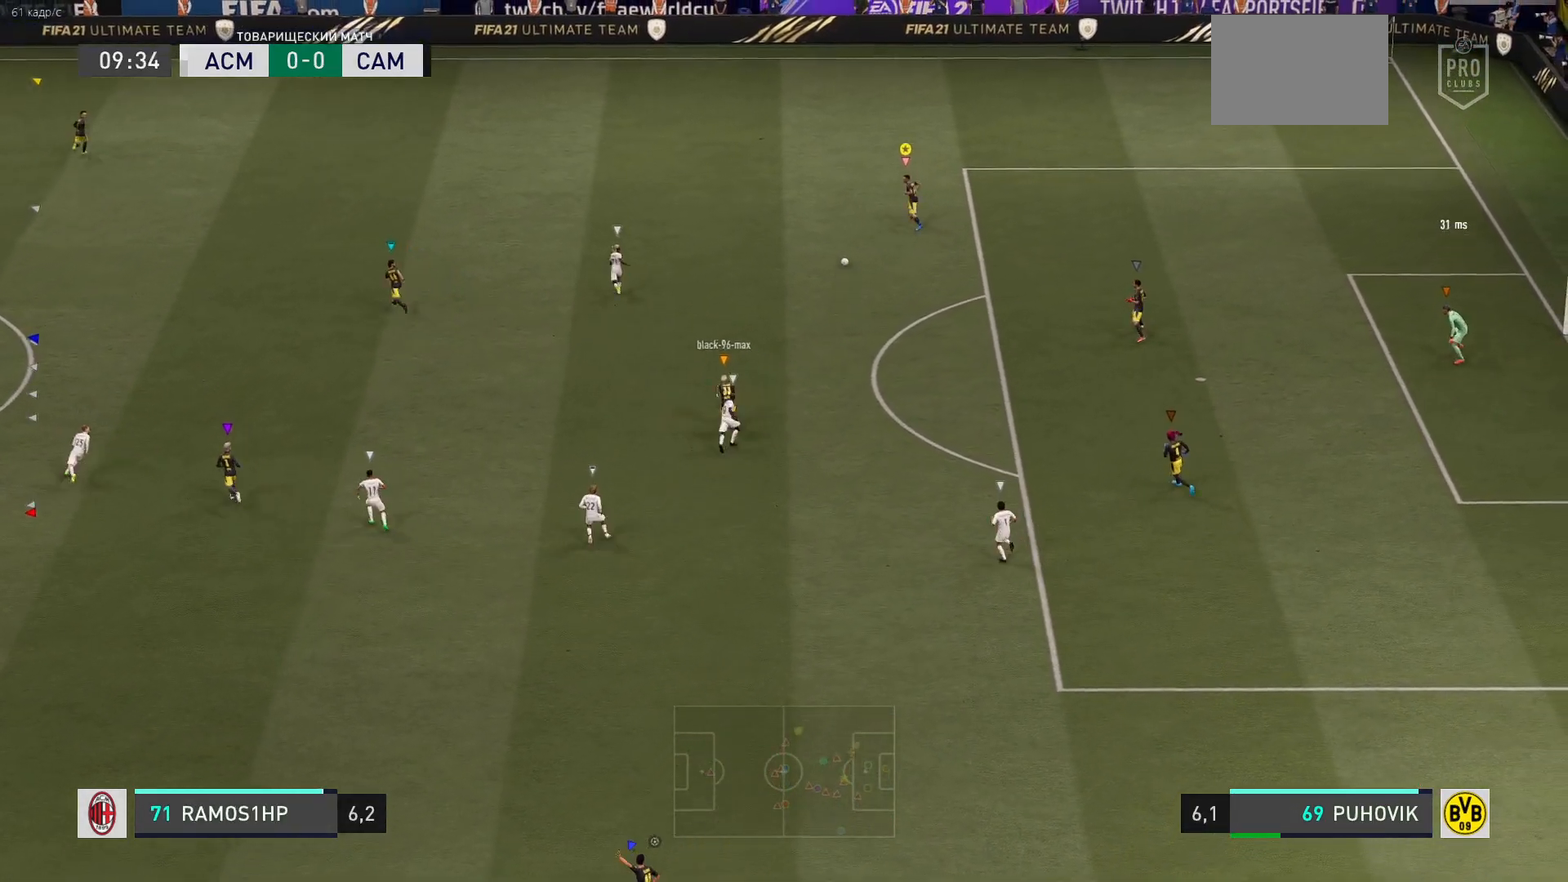
{"buttons": [], "left_stick": "up-left", "right_stick": "center", "events": [[117, "left_stick", "up-left"], [167, "R2", "up"]]}
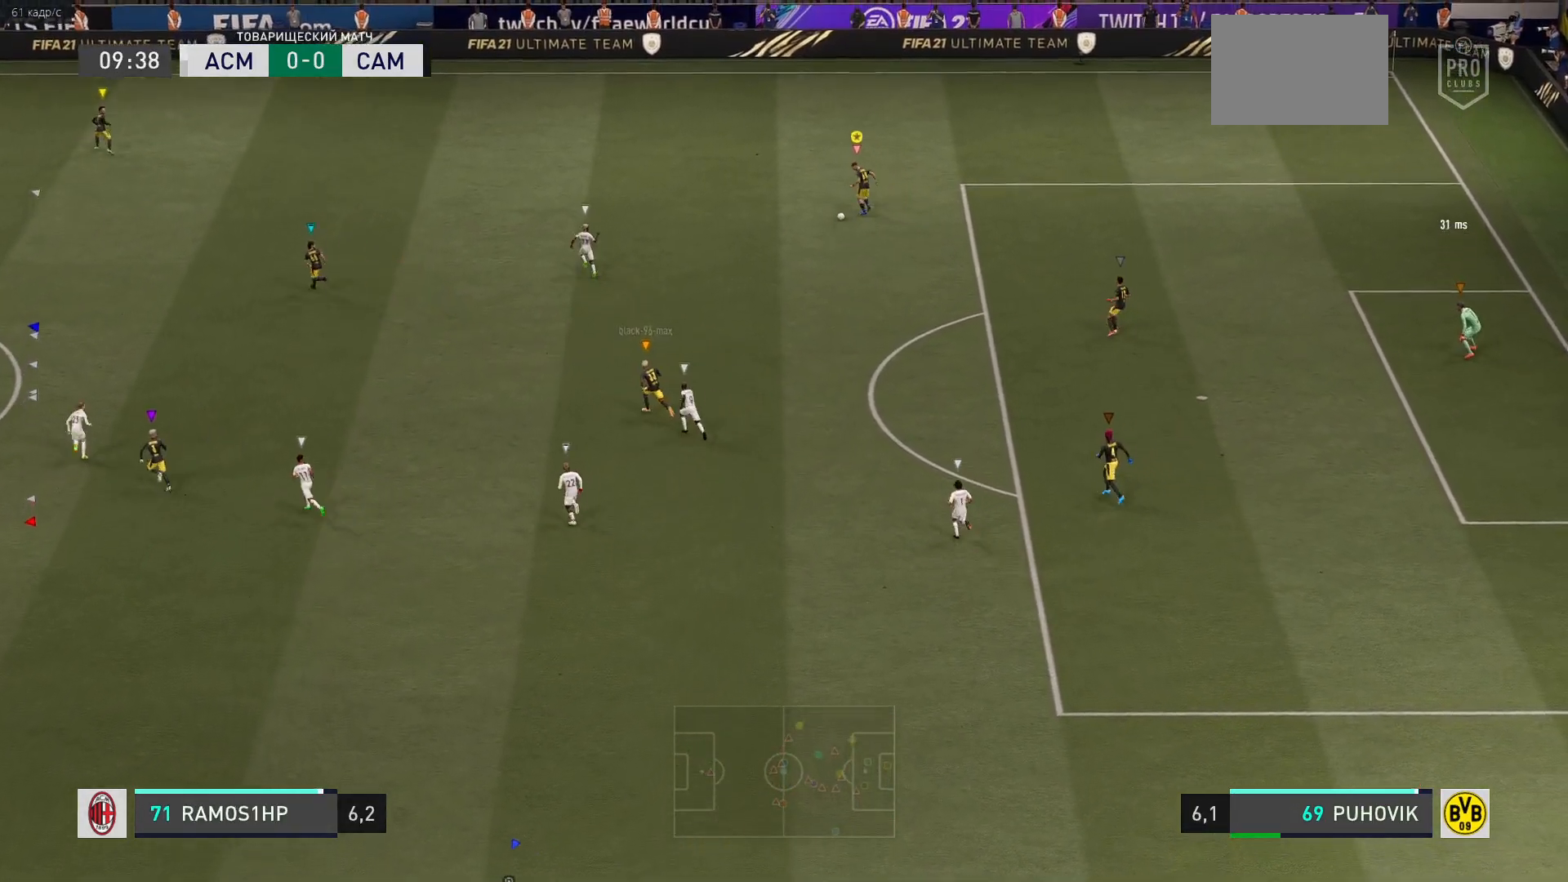
{"buttons": ["R2"], "left_stick": "up-left", "right_stick": "center", "events": [[117, "R1", "down"], [200, "A", "down"], [317, "R1", "up"], [383, "A", "up"], [417, "R2", "down"]]}
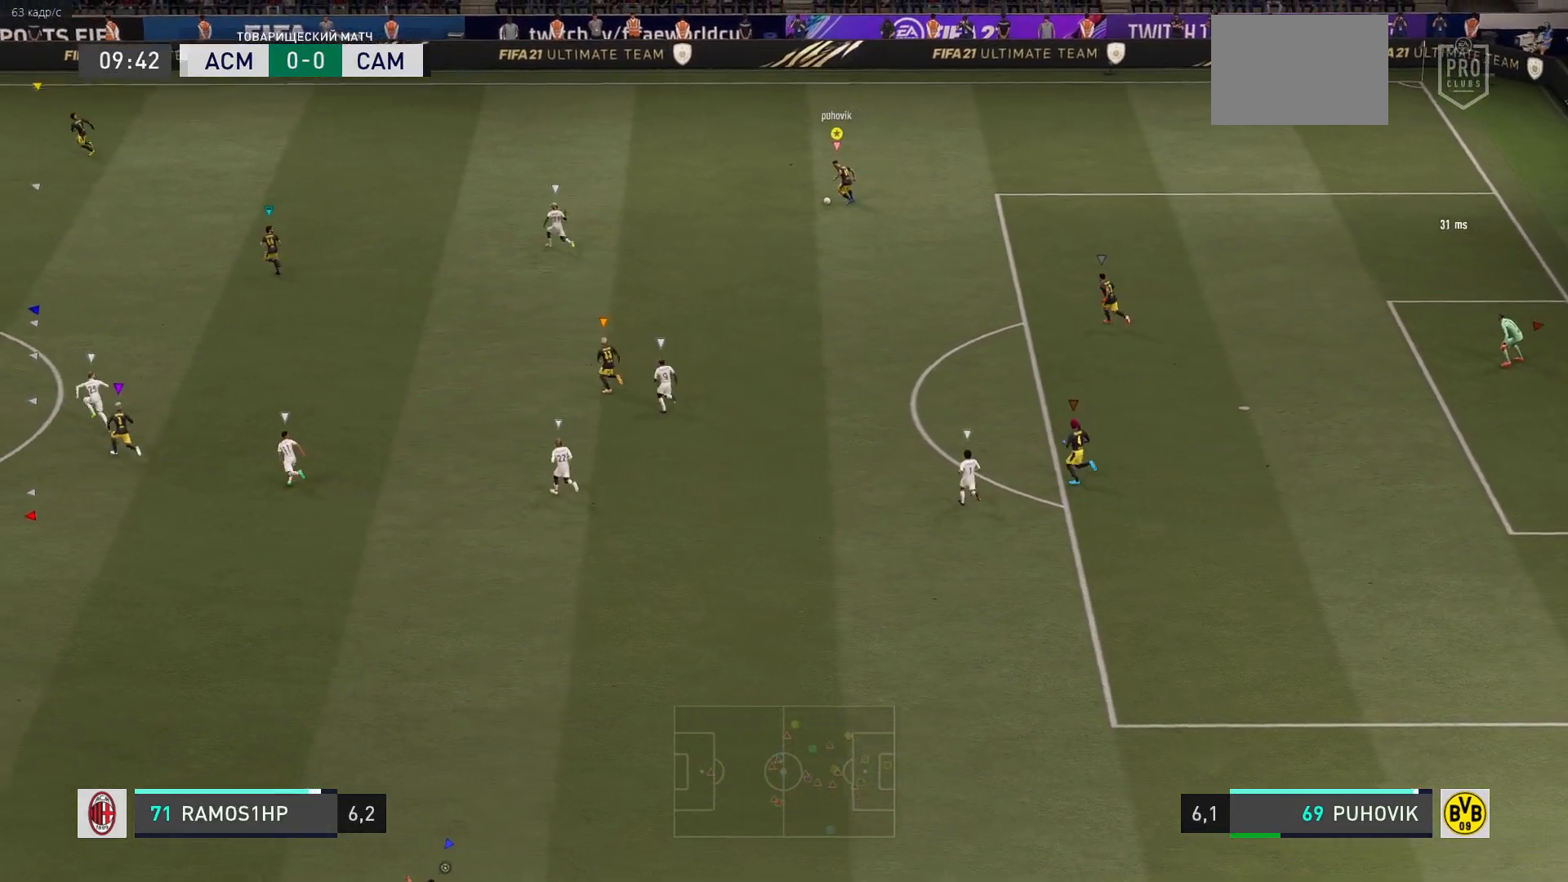
{"buttons": [], "left_stick": "up-left", "right_stick": "center", "events": [[50, "left_stick", "left"], [150, "R2", "up"], [350, "R2", "down"], [467, "R2", "up"], [483, "left_stick", "up-left"]]}
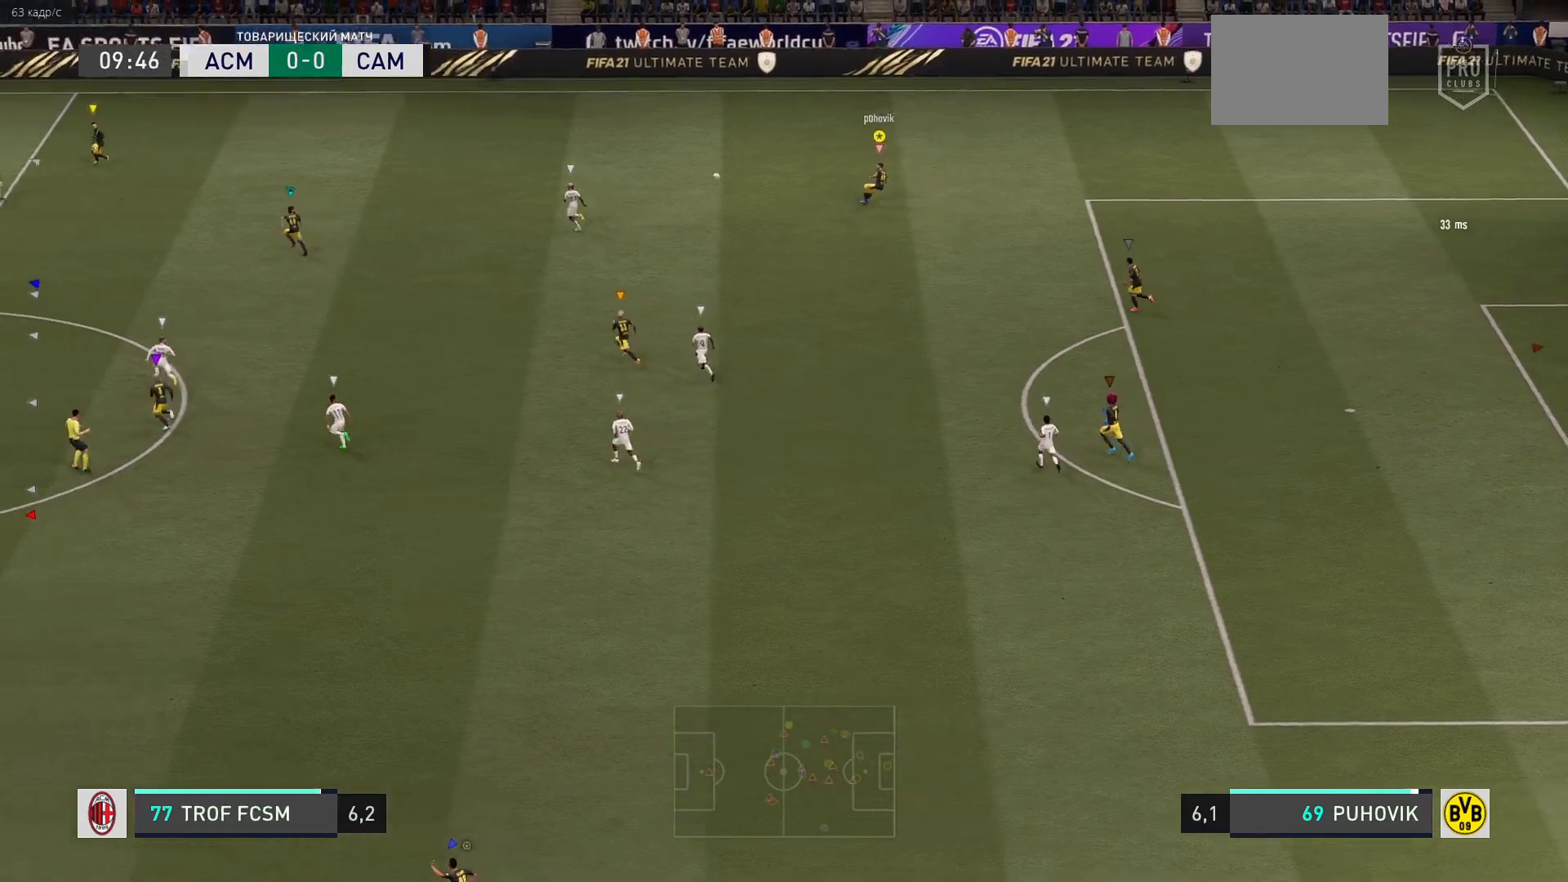
{"buttons": [], "left_stick": "left", "right_stick": "center", "events": [[417, "B", "down"], [450, "B", "up"], [467, "left_stick", "left"]]}
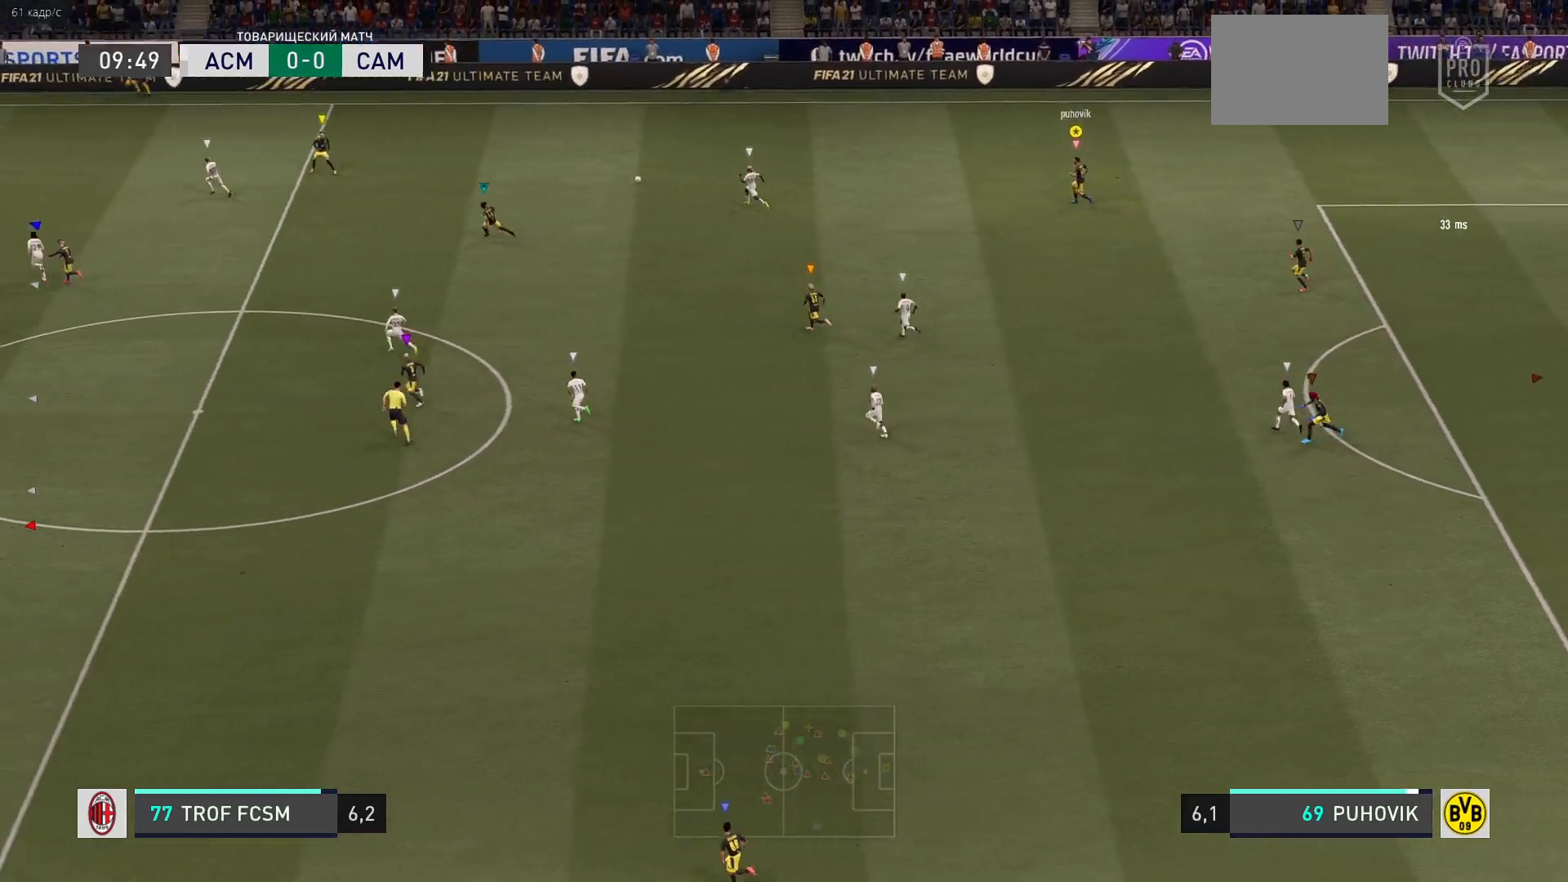
{"buttons": [], "left_stick": "left", "right_stick": "center", "events": [[133, "left_stick", "up-left"], [250, "left_stick", "left"]]}
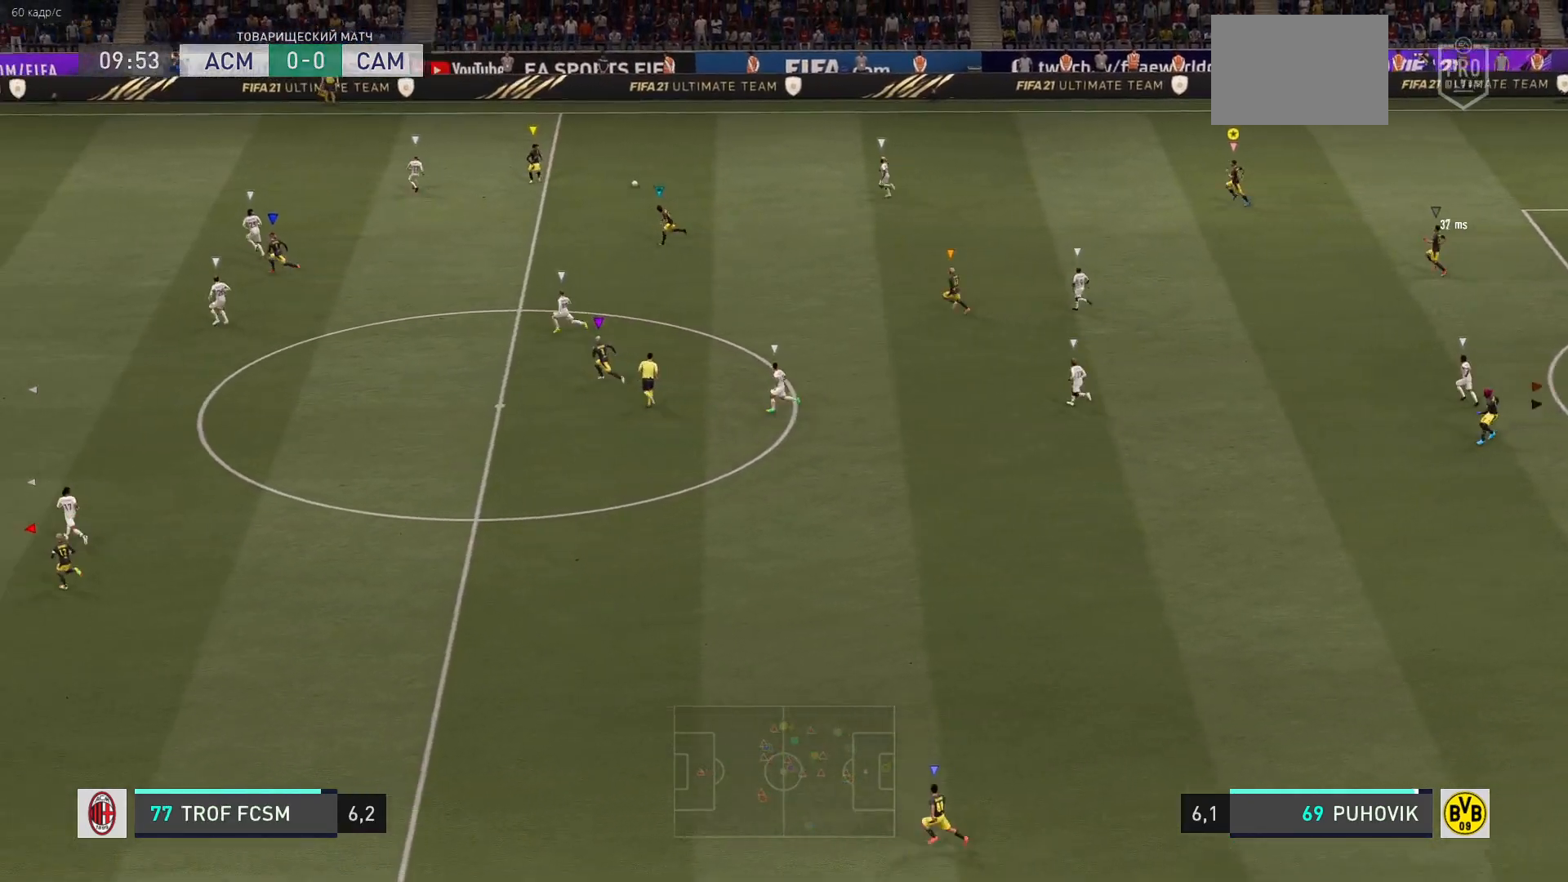
{"buttons": ["R2"], "left_stick": "left", "right_stick": "center", "events": [[150, "R2", "down"]]}
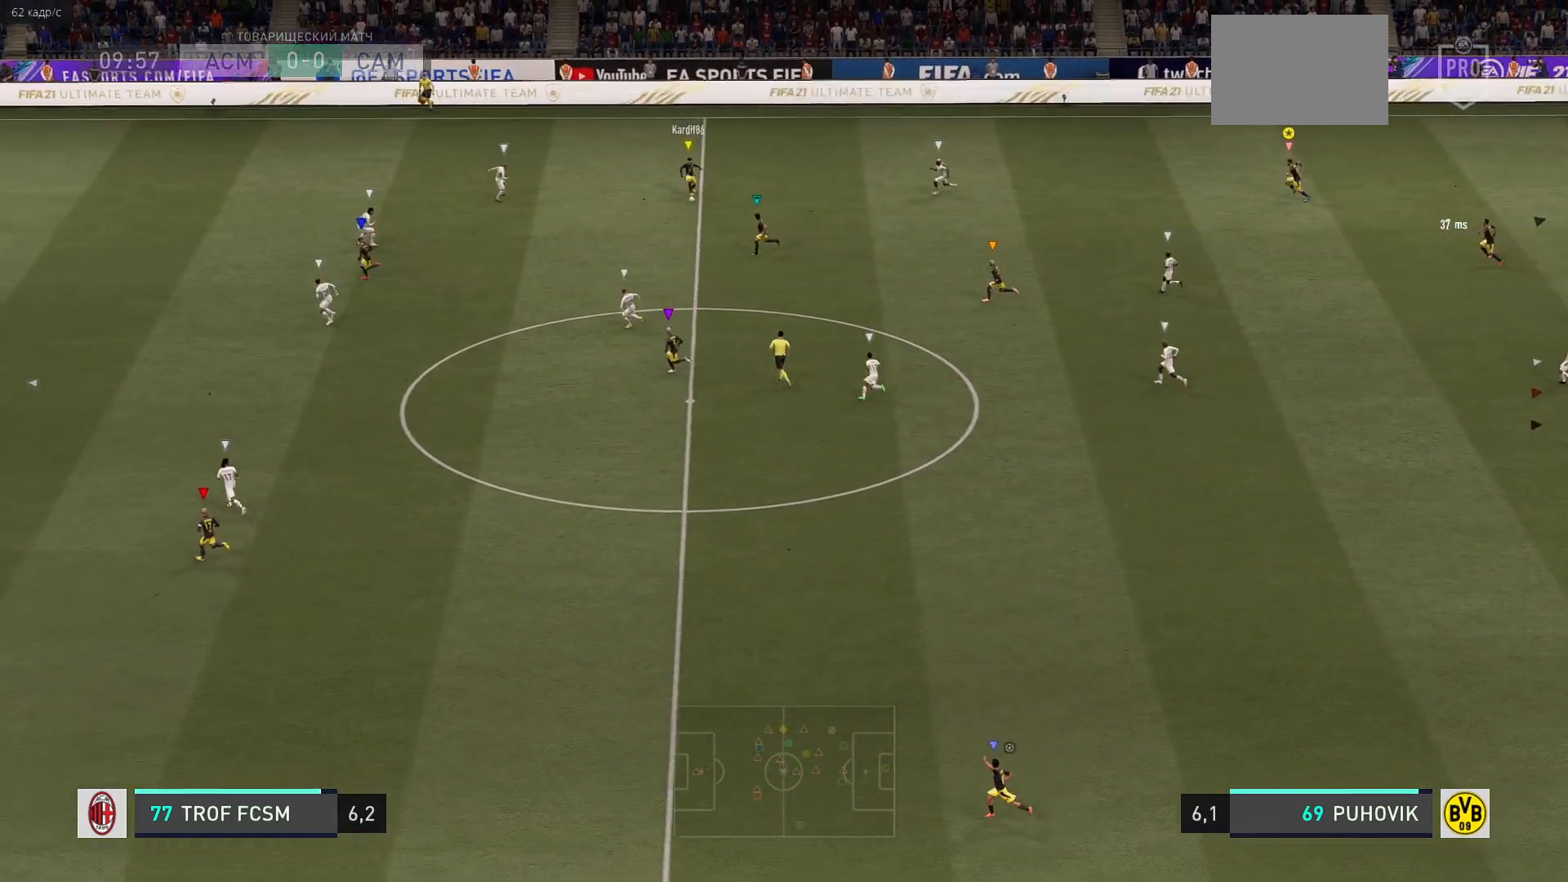
{"buttons": ["R2"], "left_stick": "left", "right_stick": "center", "events": []}
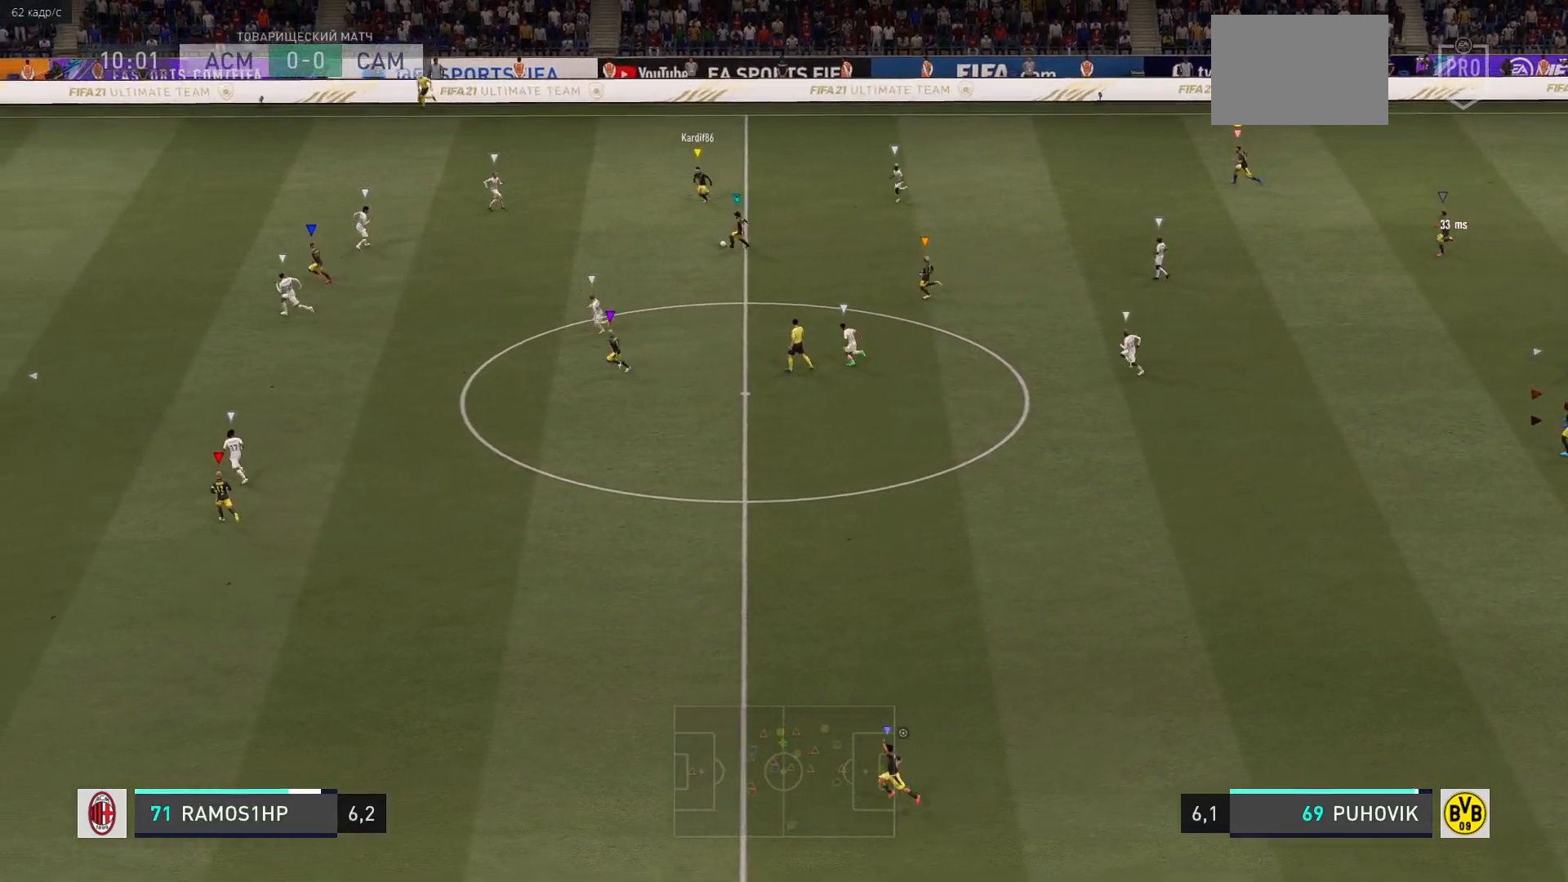
{"buttons": ["R2"], "left_stick": "left", "right_stick": "center", "events": []}
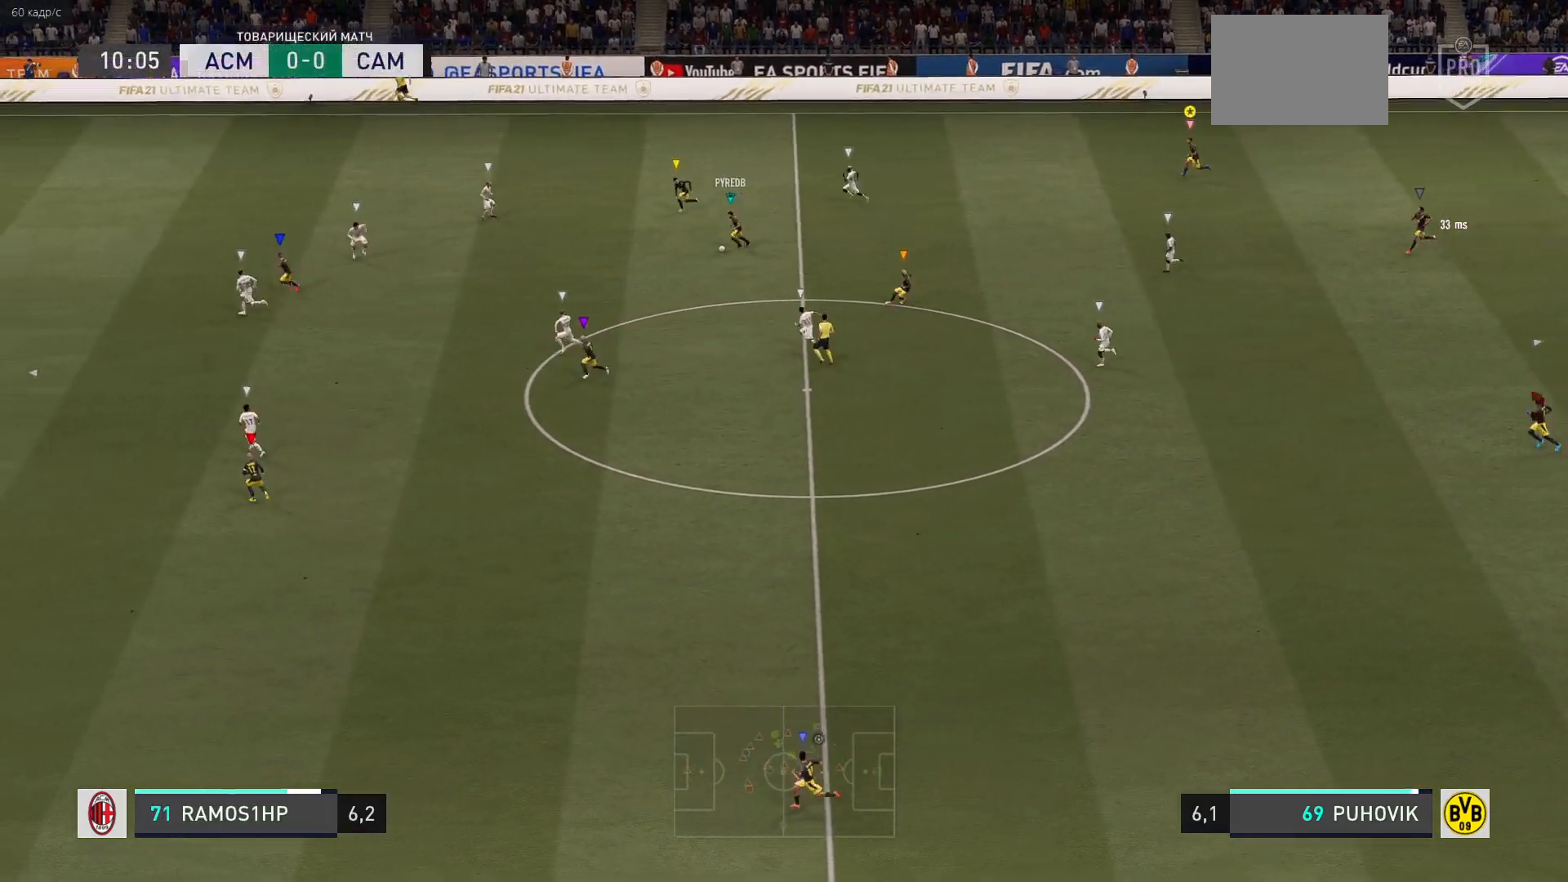
{"buttons": ["R2"], "left_stick": "left", "right_stick": "center", "events": []}
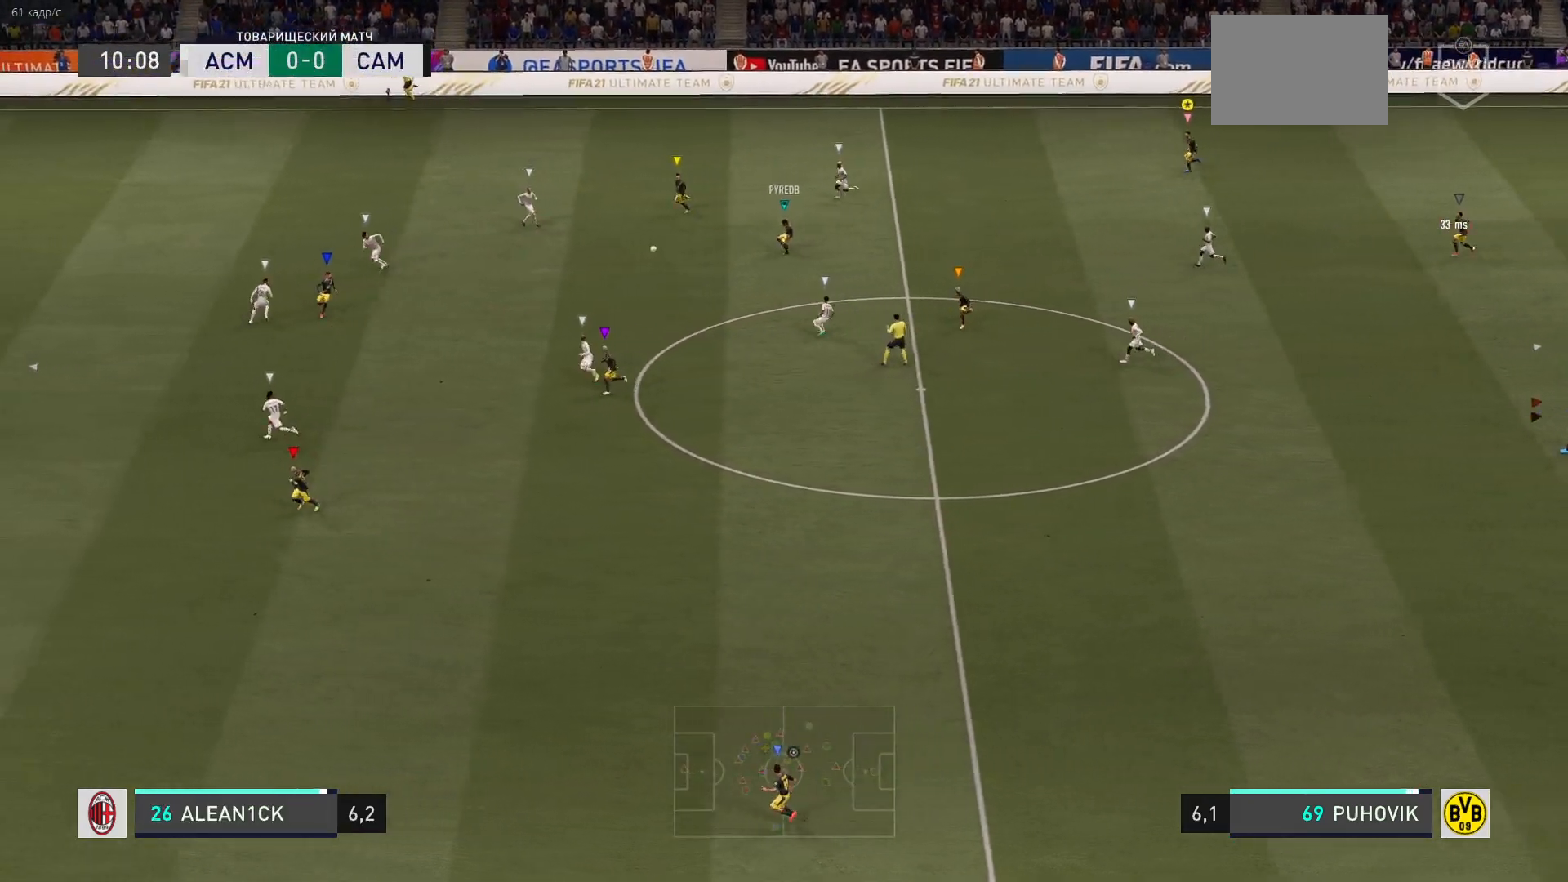
{"buttons": ["R2"], "left_stick": "left", "right_stick": "center", "events": []}
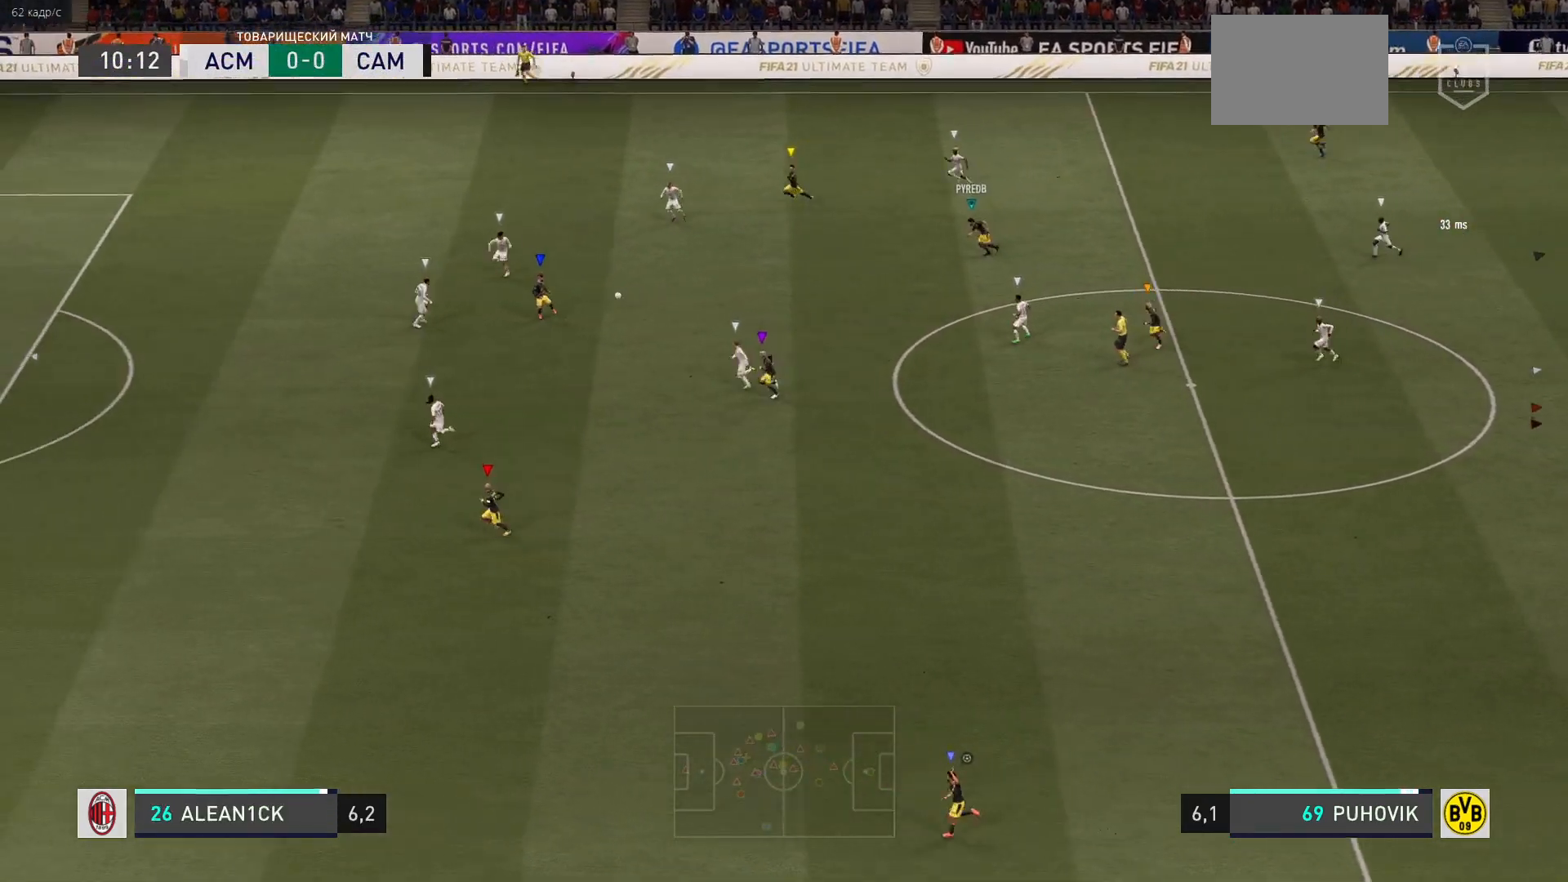
{"buttons": [], "left_stick": "left", "right_stick": "center", "events": [[250, "R2", "up"]]}
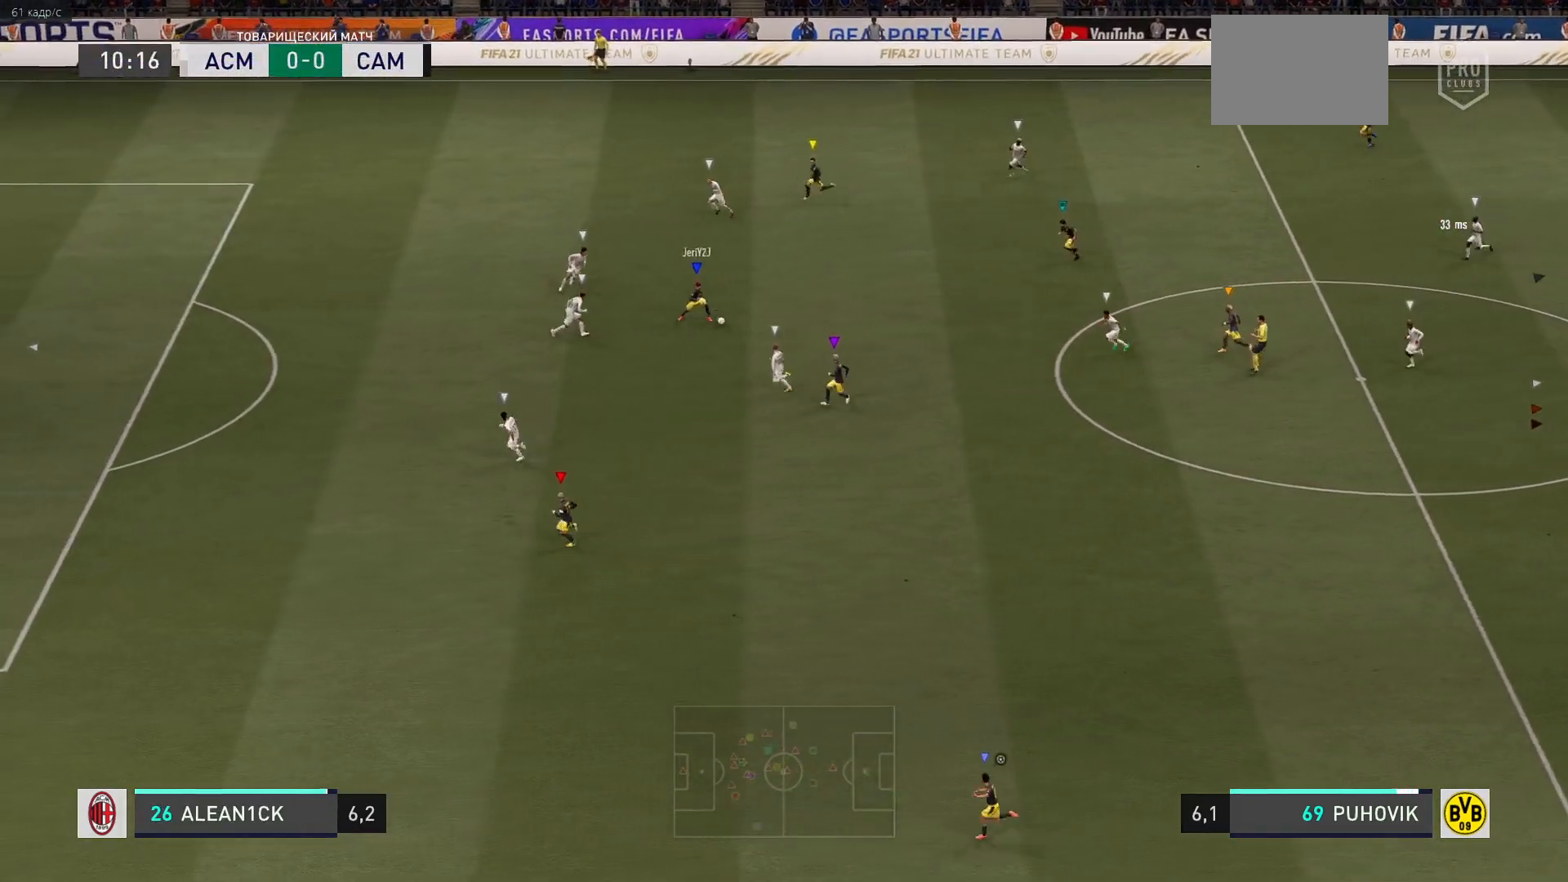
{"buttons": [], "left_stick": "left", "right_stick": "center", "events": []}
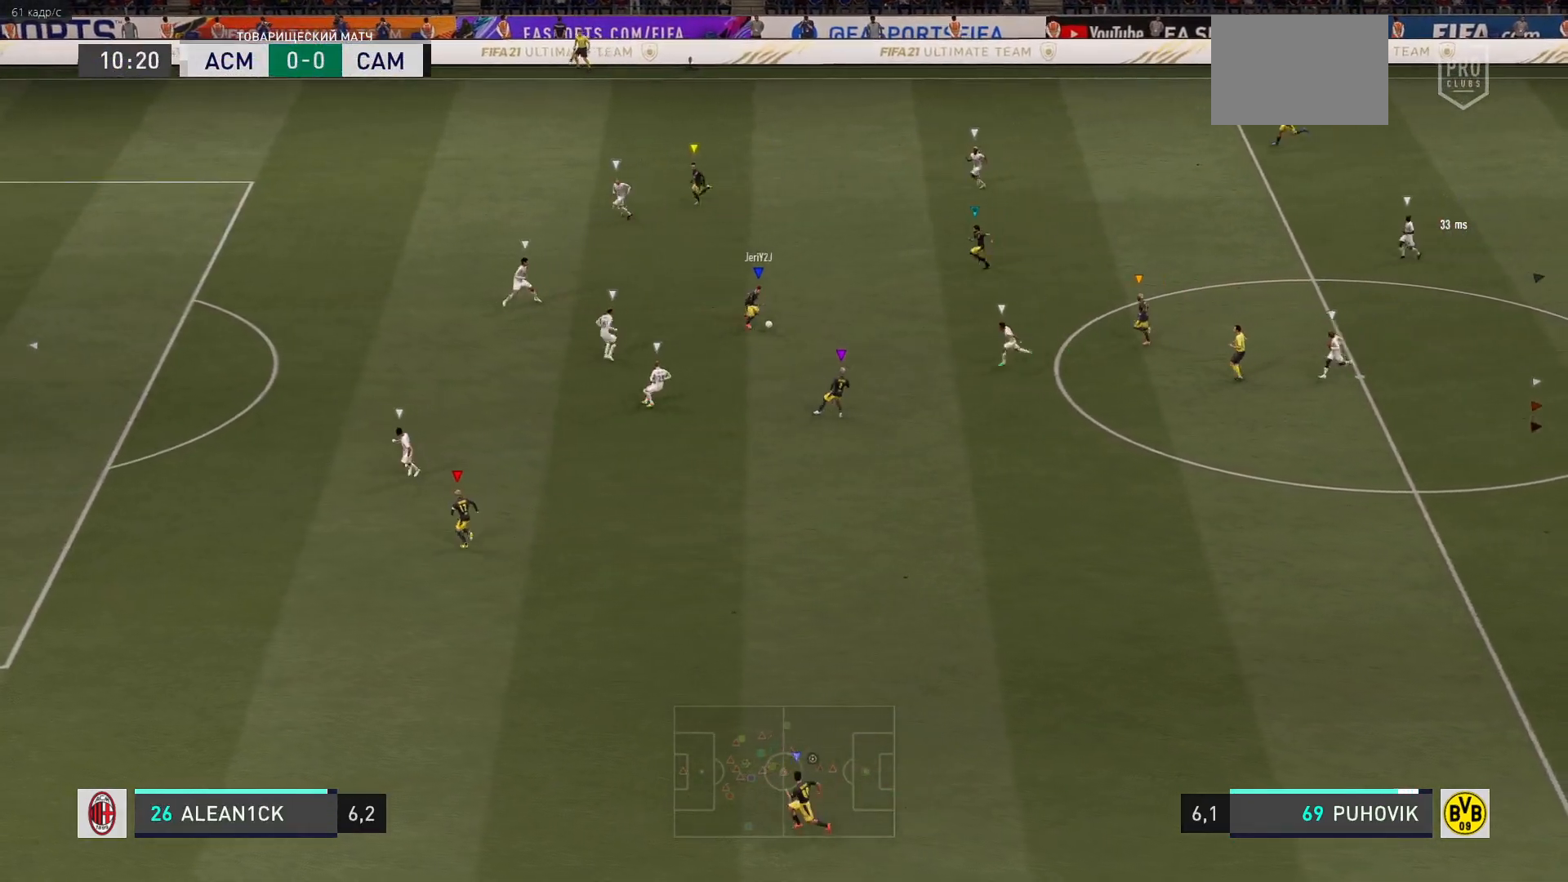
{"buttons": [], "left_stick": "up-left", "right_stick": "center", "events": [[150, "left_stick", "up-left"]]}
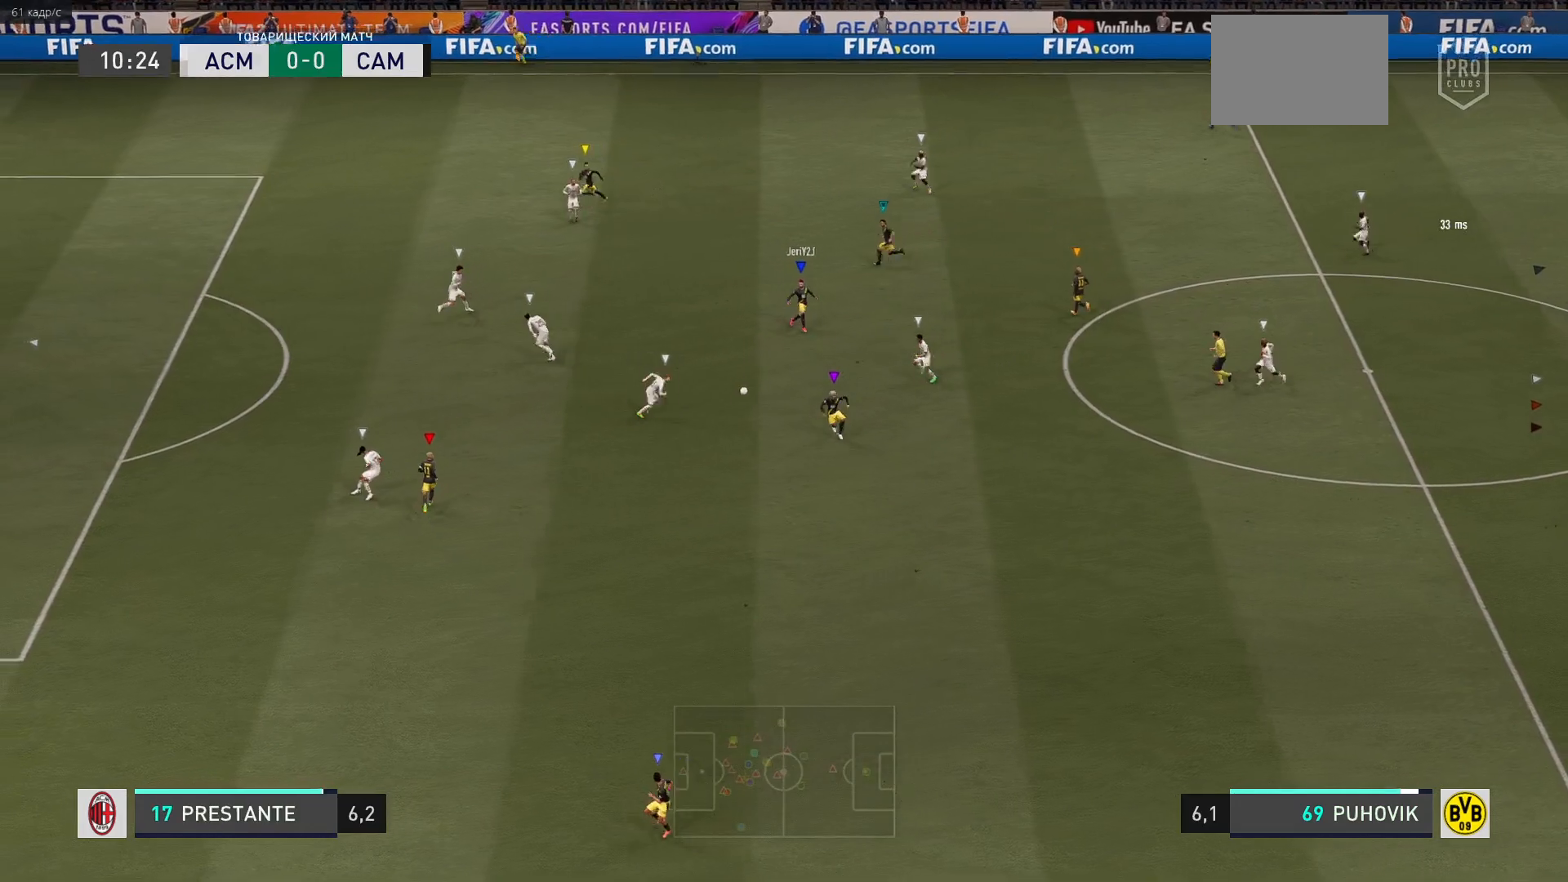
{"buttons": [], "left_stick": "left", "right_stick": "center", "events": [[317, "left_stick", "left"]]}
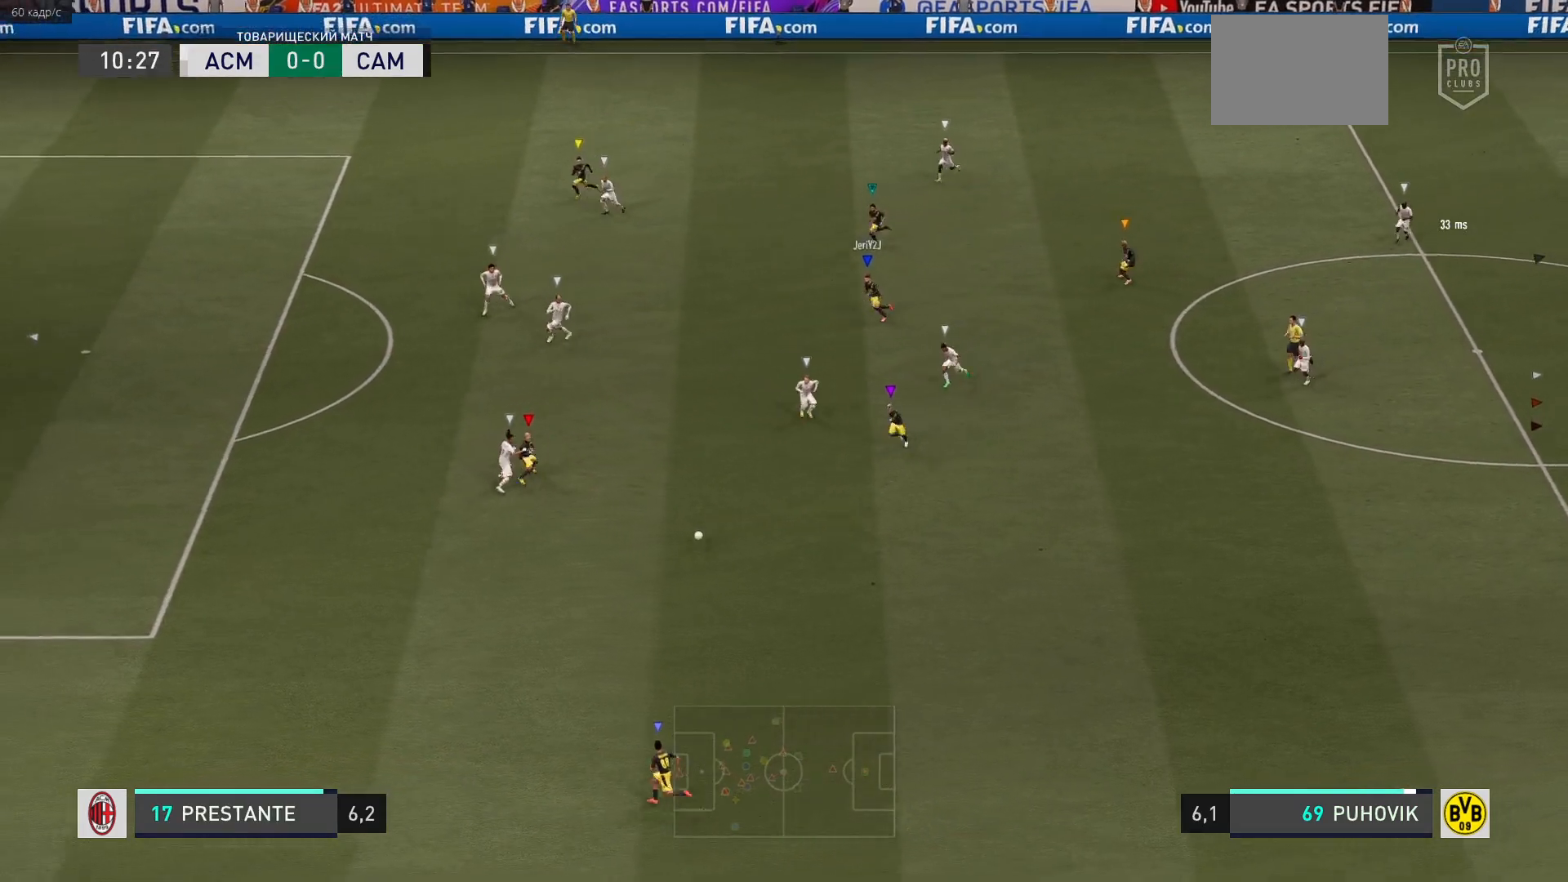
{"buttons": [], "left_stick": "down-left", "right_stick": "center", "events": [[117, "left_stick", "down-left"]]}